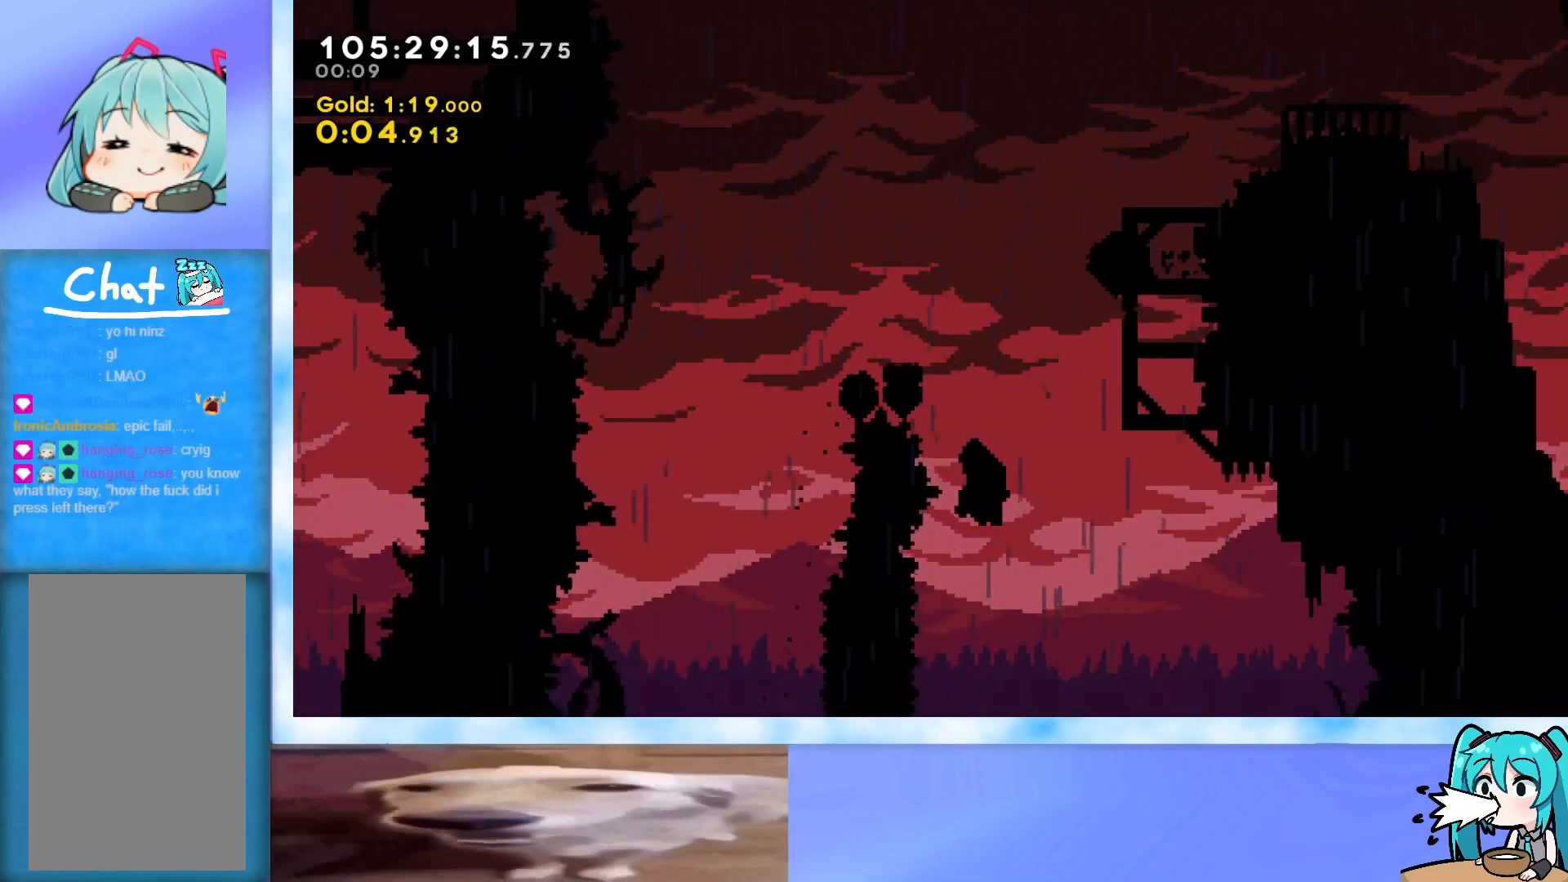
Gameplay with keyboard; each line is a JSON object with the keys held at the frame after it. "events" lists presses ("down") and releases ("up") of "dash", "demo", "down", "grab", "j2", "jump", "left", "pause", "right" and "up" between this image and that frame as [ms after this image, input, new state], when the widget could be followed in between. No other keys are recorded. Mouse input is not recorded. Key names are as the overlay labels them; some are game actions (e.g. jump) rather than physical keys.
{"keys": ["grab", "jump", "left"], "events": [[83, "left", "down"]]}
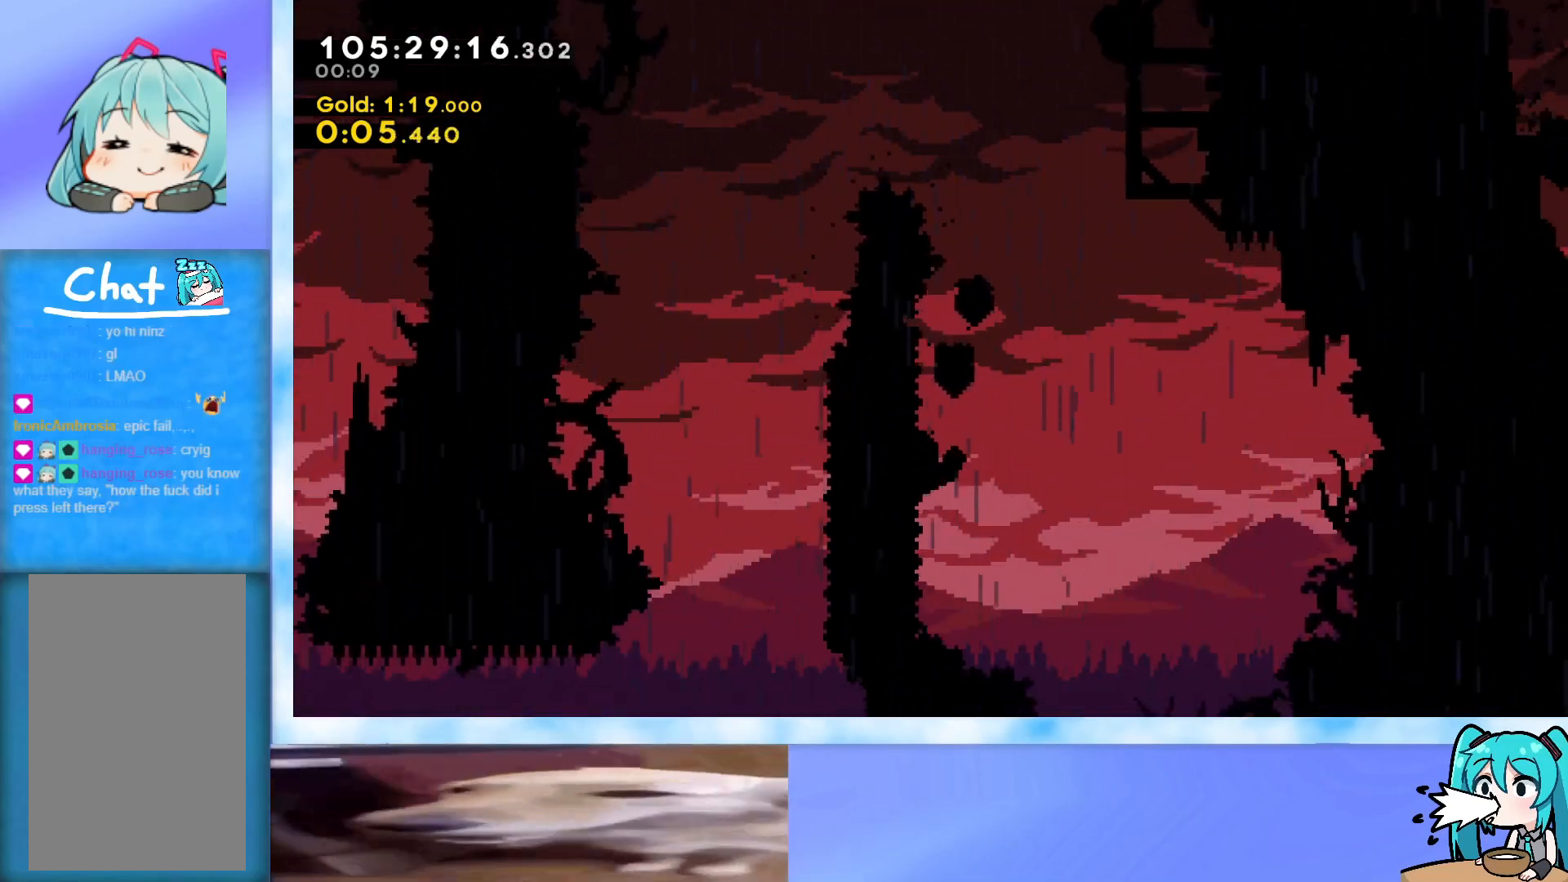
{"keys": ["grab", "jump", "right"], "events": [[17, "left", "up"], [17, "right", "down"], [150, "jump", "up"], [300, "jump", "down"]]}
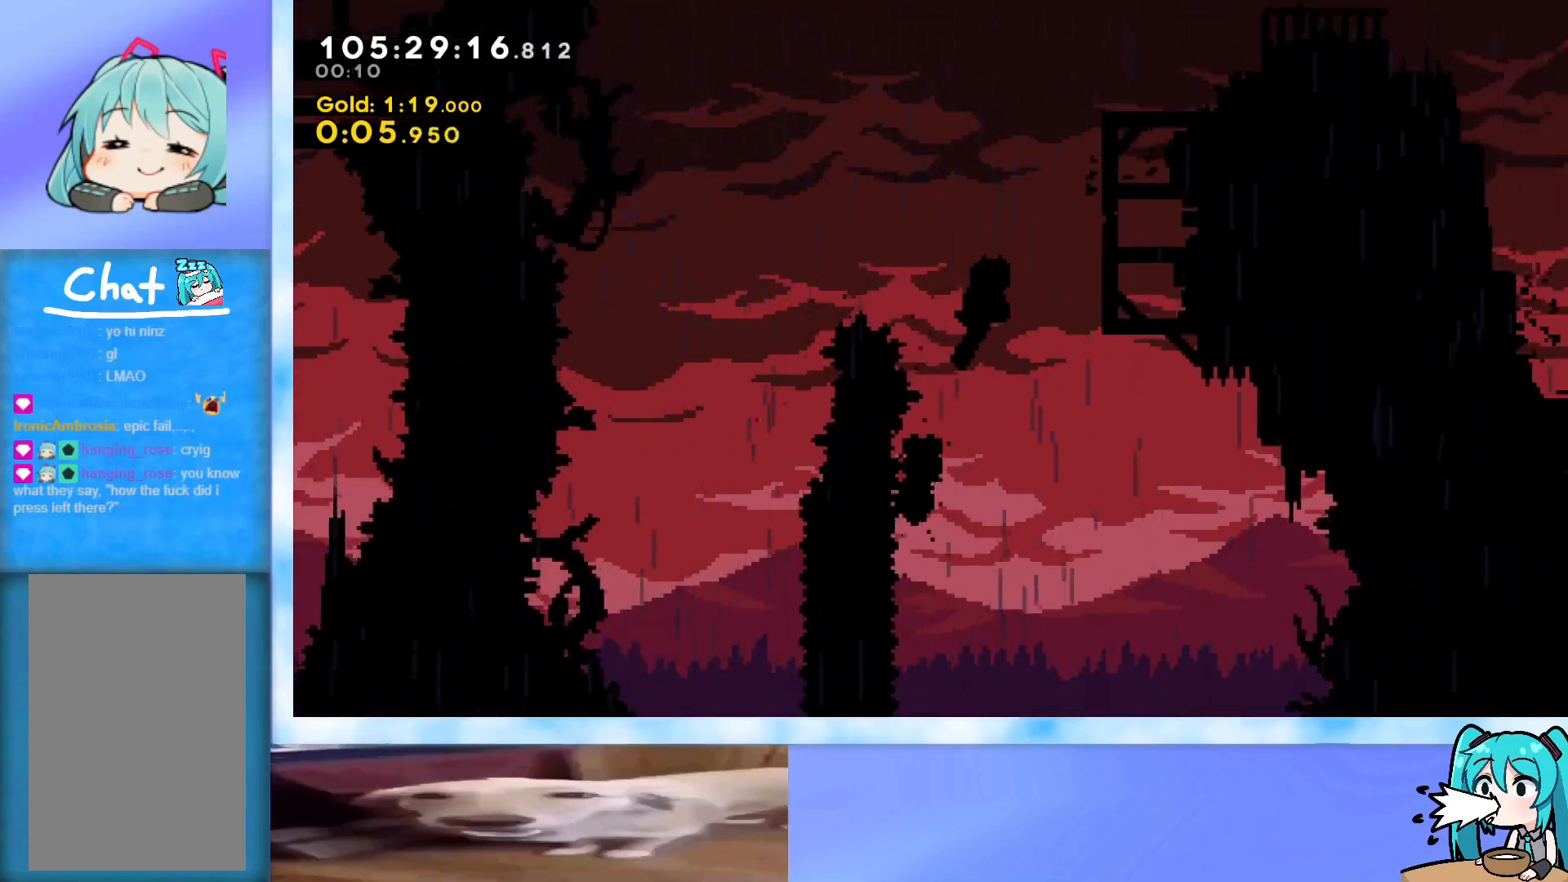
{"keys": ["grab", "j2", "jump", "right"], "events": [[216, "jump", "up"], [317, "jump", "down"], [450, "j2", "down"]]}
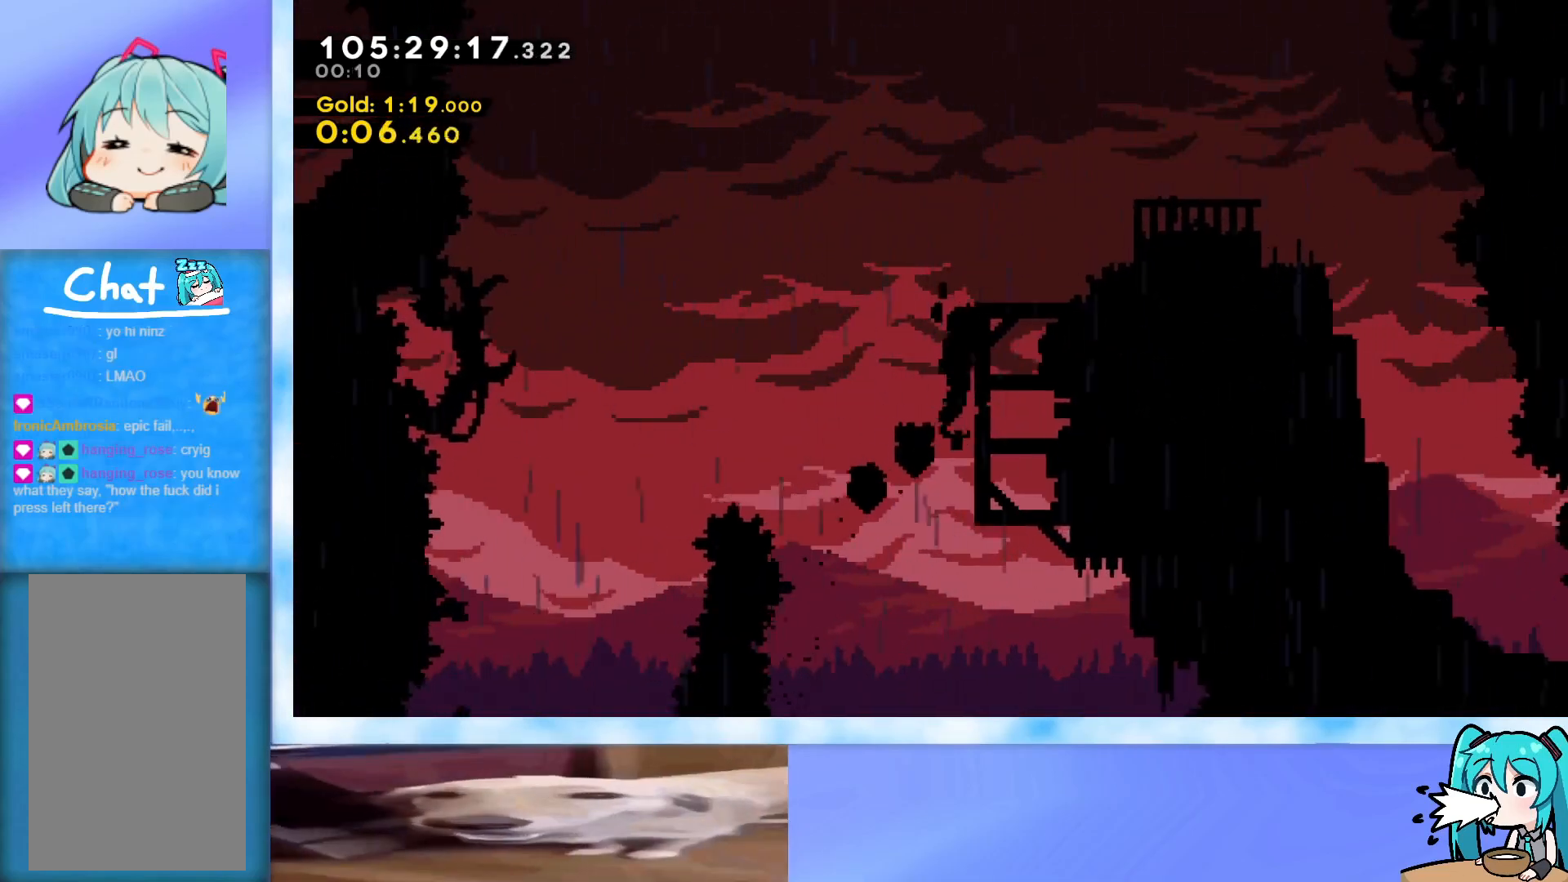
{"keys": [], "events": [[83, "j2", "up"], [134, "j2", "down"], [234, "grab", "up"], [234, "j2", "up"], [234, "jump", "up"], [284, "right", "up"]]}
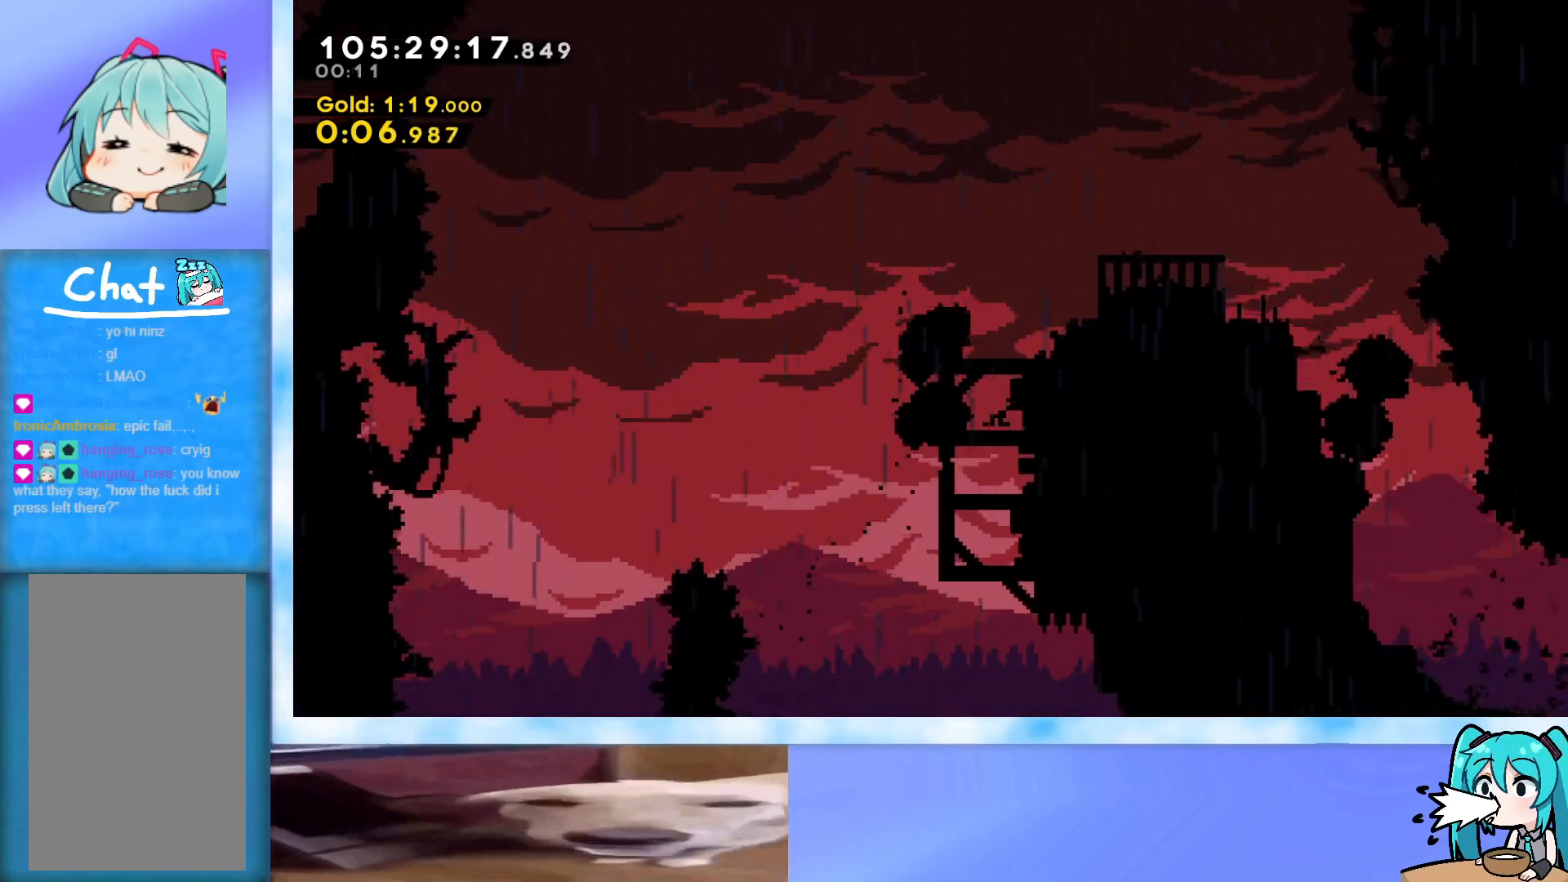
{"keys": [], "events": [[16, "dash", "down"], [16, "right", "down"], [66, "jump", "down"], [300, "dash", "up"], [333, "jump", "up"], [483, "right", "up"]]}
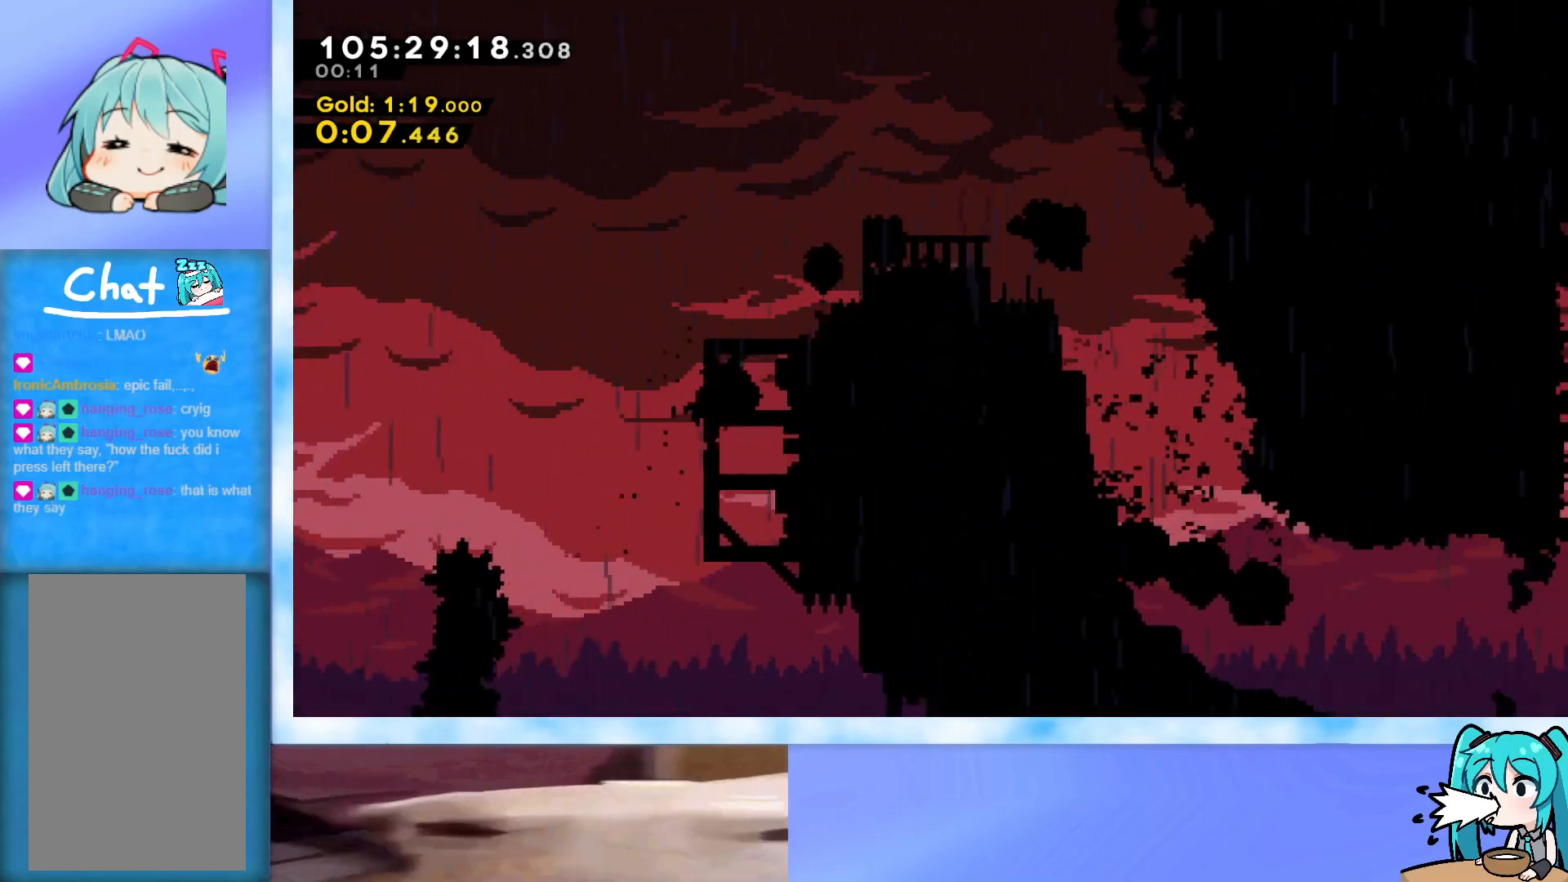
{"keys": ["left"], "events": [[167, "right", "down"], [317, "right", "up"], [400, "left", "down"]]}
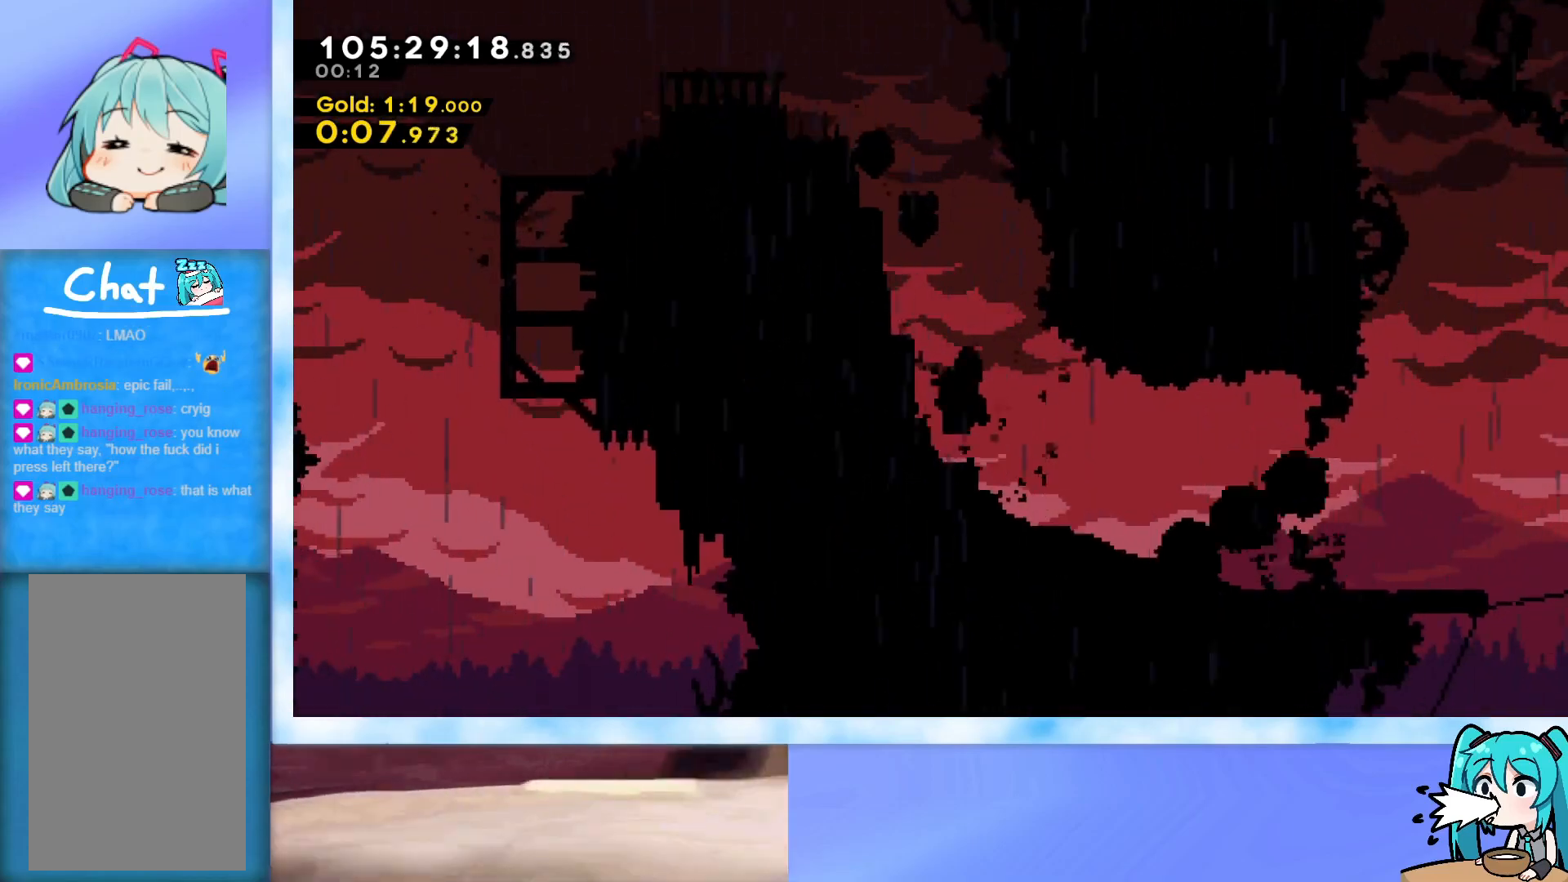
{"keys": ["left"], "events": []}
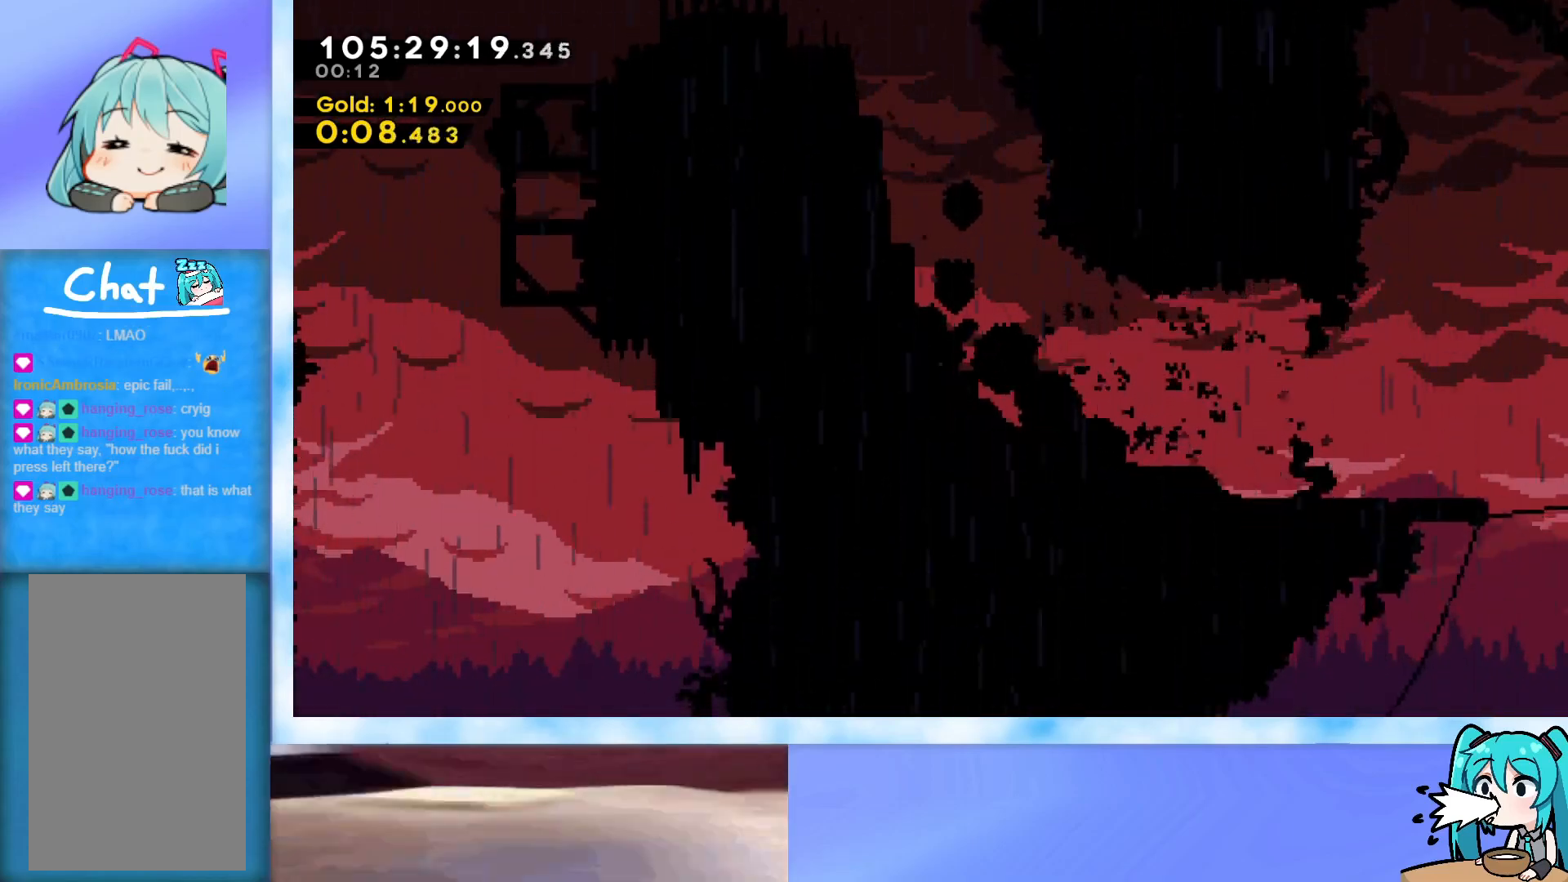
{"keys": ["right"], "events": [[67, "dash", "down"], [67, "down", "down"], [200, "dash", "up"], [250, "down", "up"], [250, "jump", "down"], [250, "left", "up"], [250, "right", "down"], [300, "jump", "up"]]}
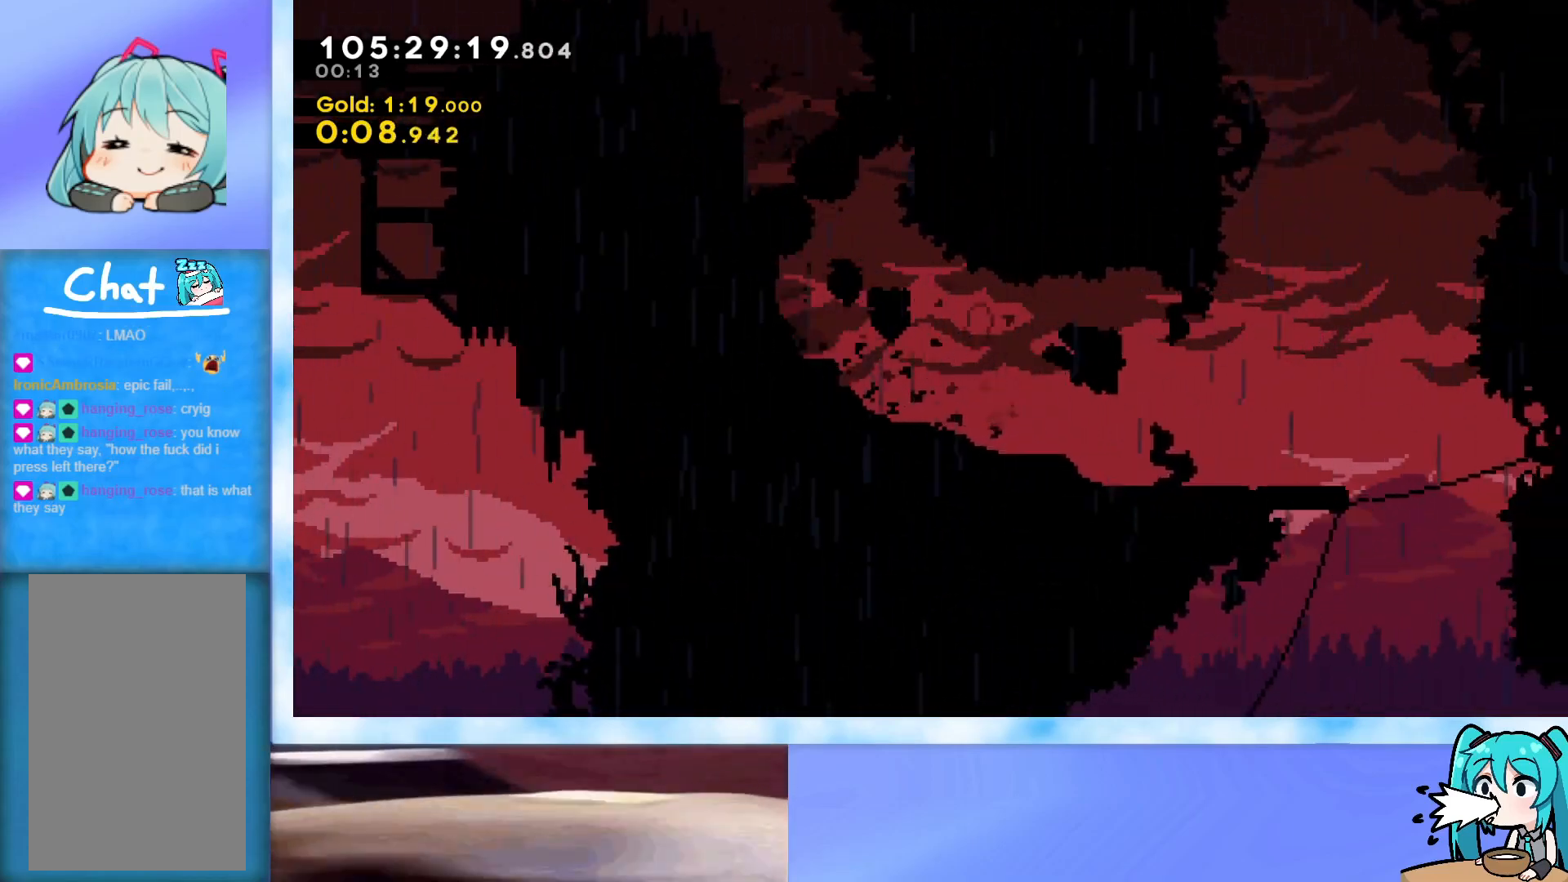
{"keys": ["down"], "events": [[100, "demo", "down"], [133, "demo", "up"], [317, "right", "up"], [367, "down", "down"]]}
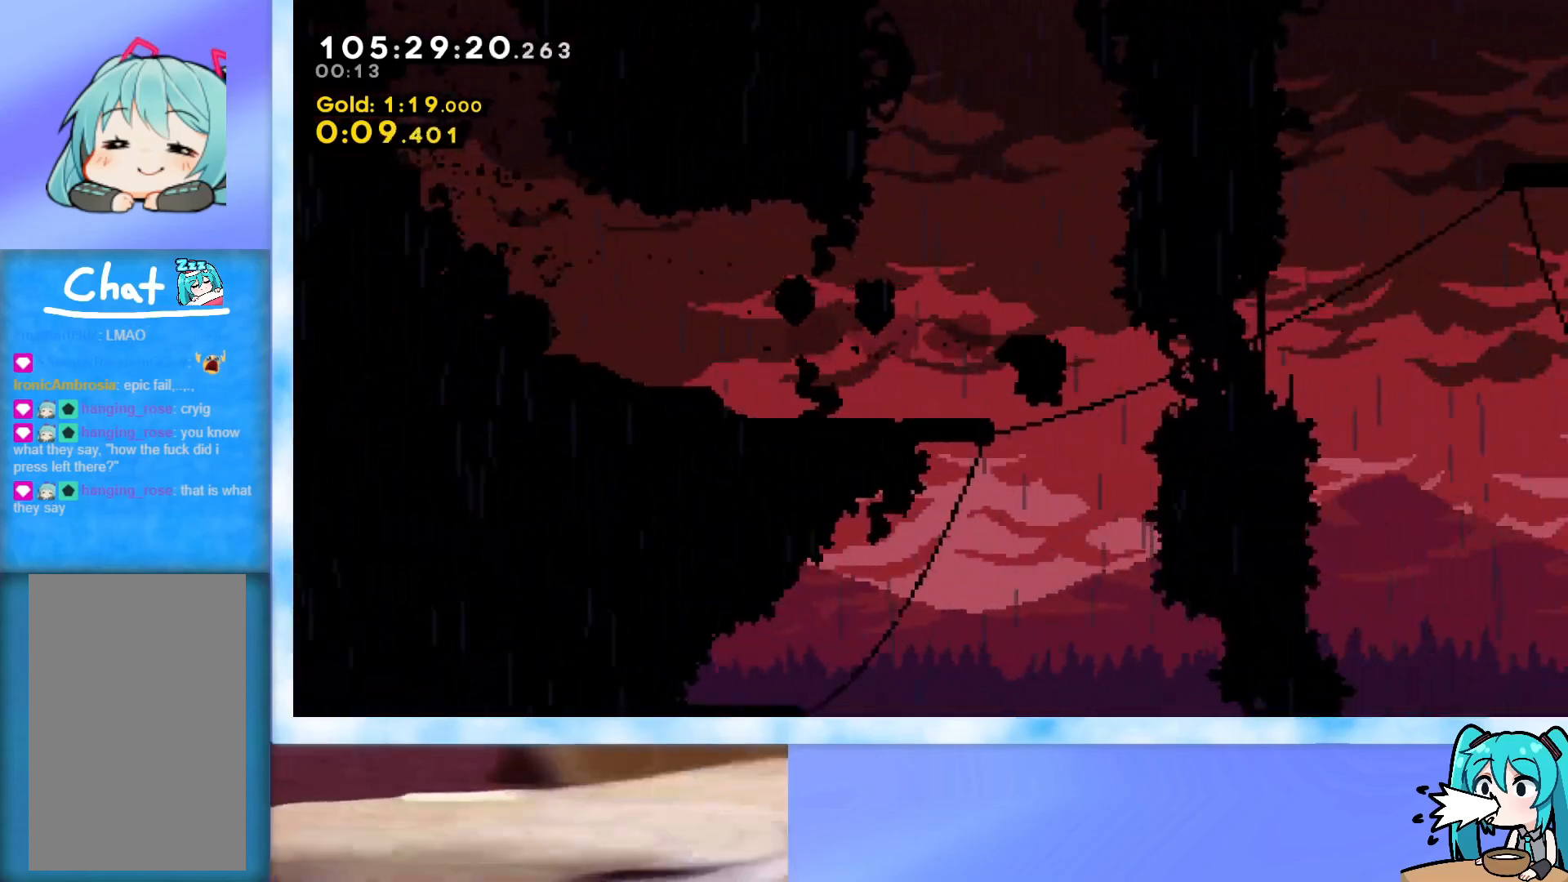
{"keys": ["down"], "events": [[67, "left", "down"], [301, "left", "up"]]}
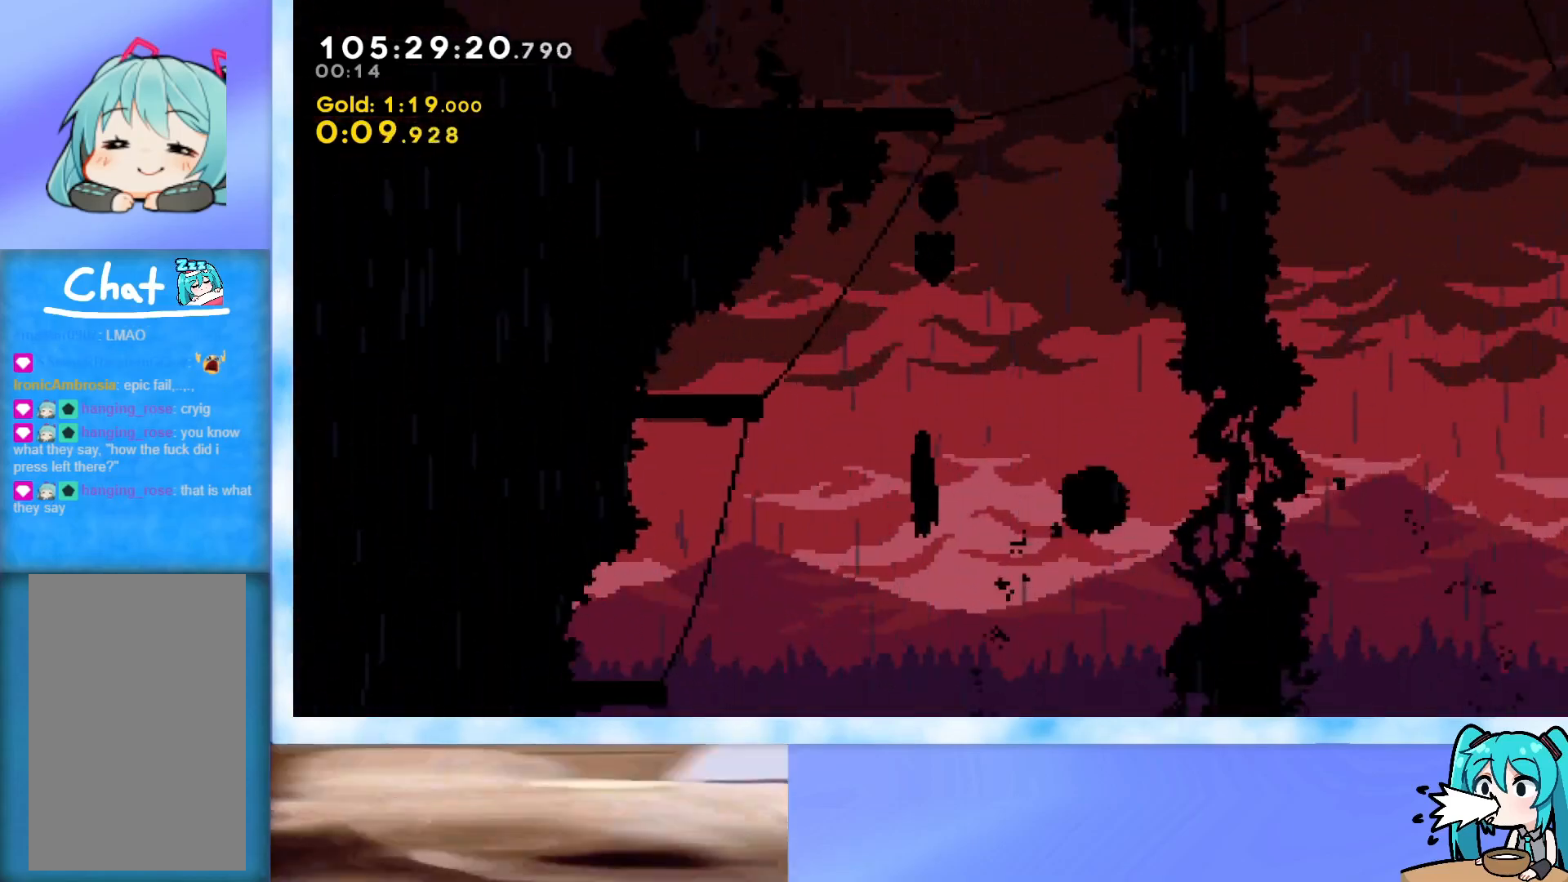
{"keys": ["dash", "down", "right"], "events": [[117, "left", "down"], [217, "left", "up"], [500, "dash", "down"], [500, "right", "down"]]}
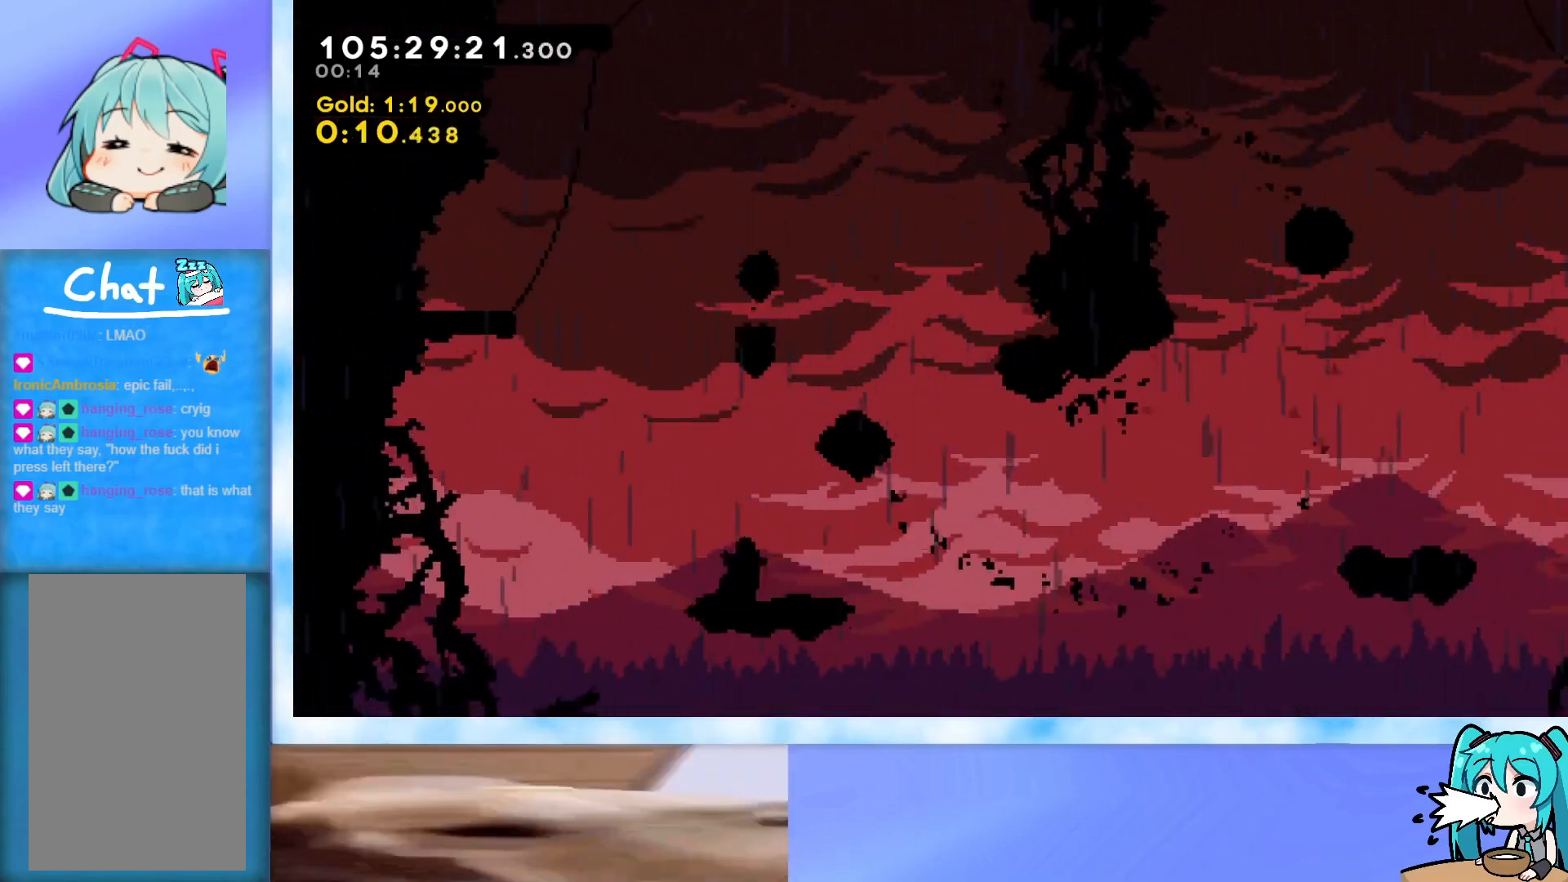
{"keys": ["demo", "right"], "events": [[134, "dash", "up"], [184, "down", "up"], [184, "jump", "down"], [367, "jump", "up"], [417, "demo", "down"]]}
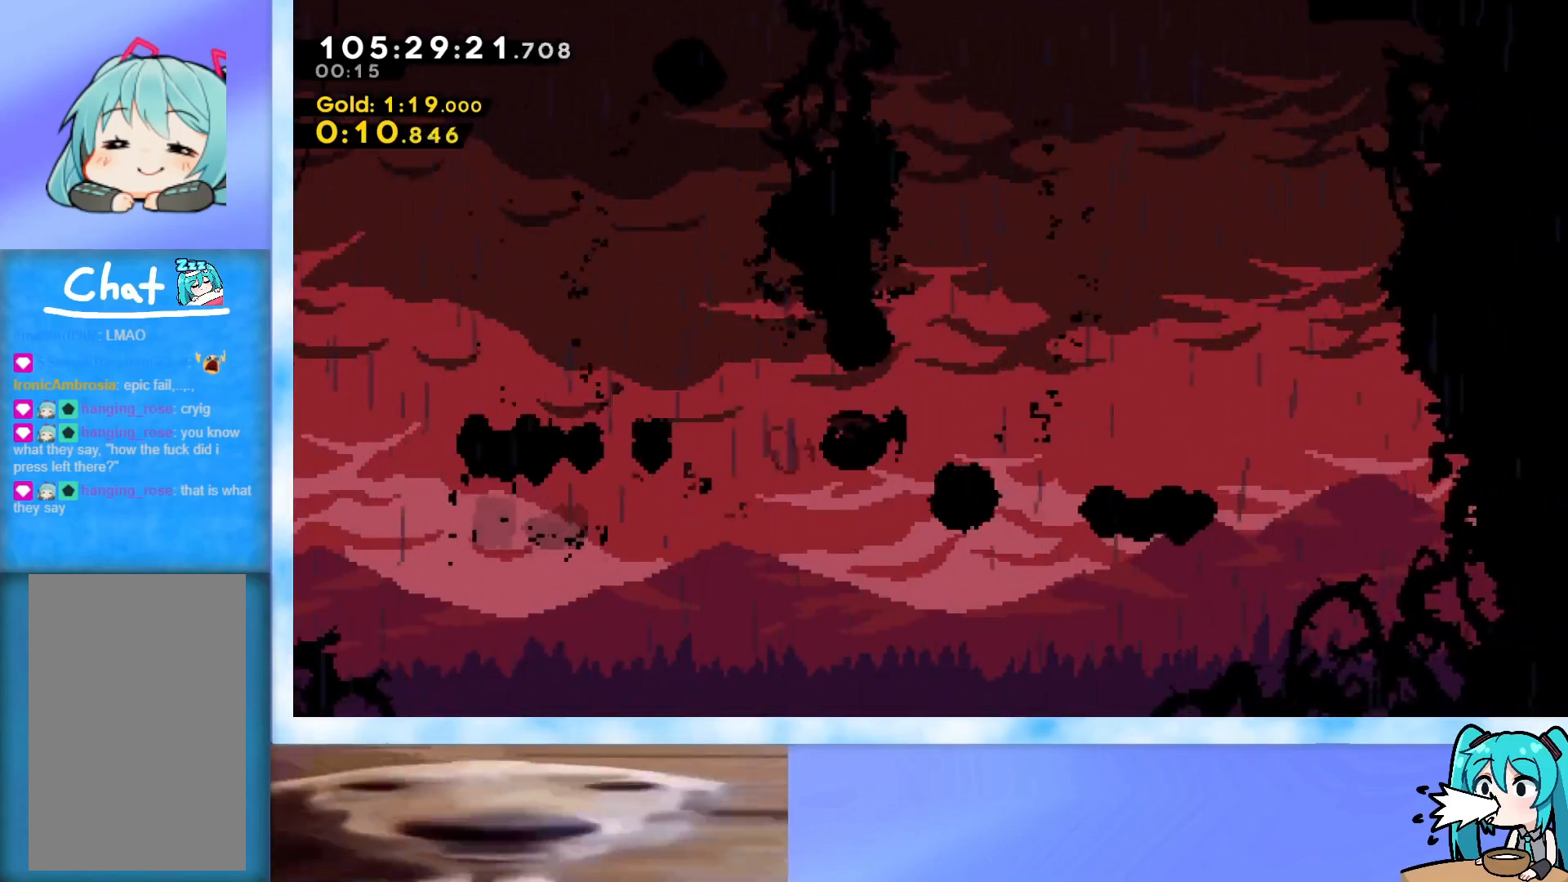
{"keys": [], "events": [[17, "demo", "up"], [384, "right", "up"]]}
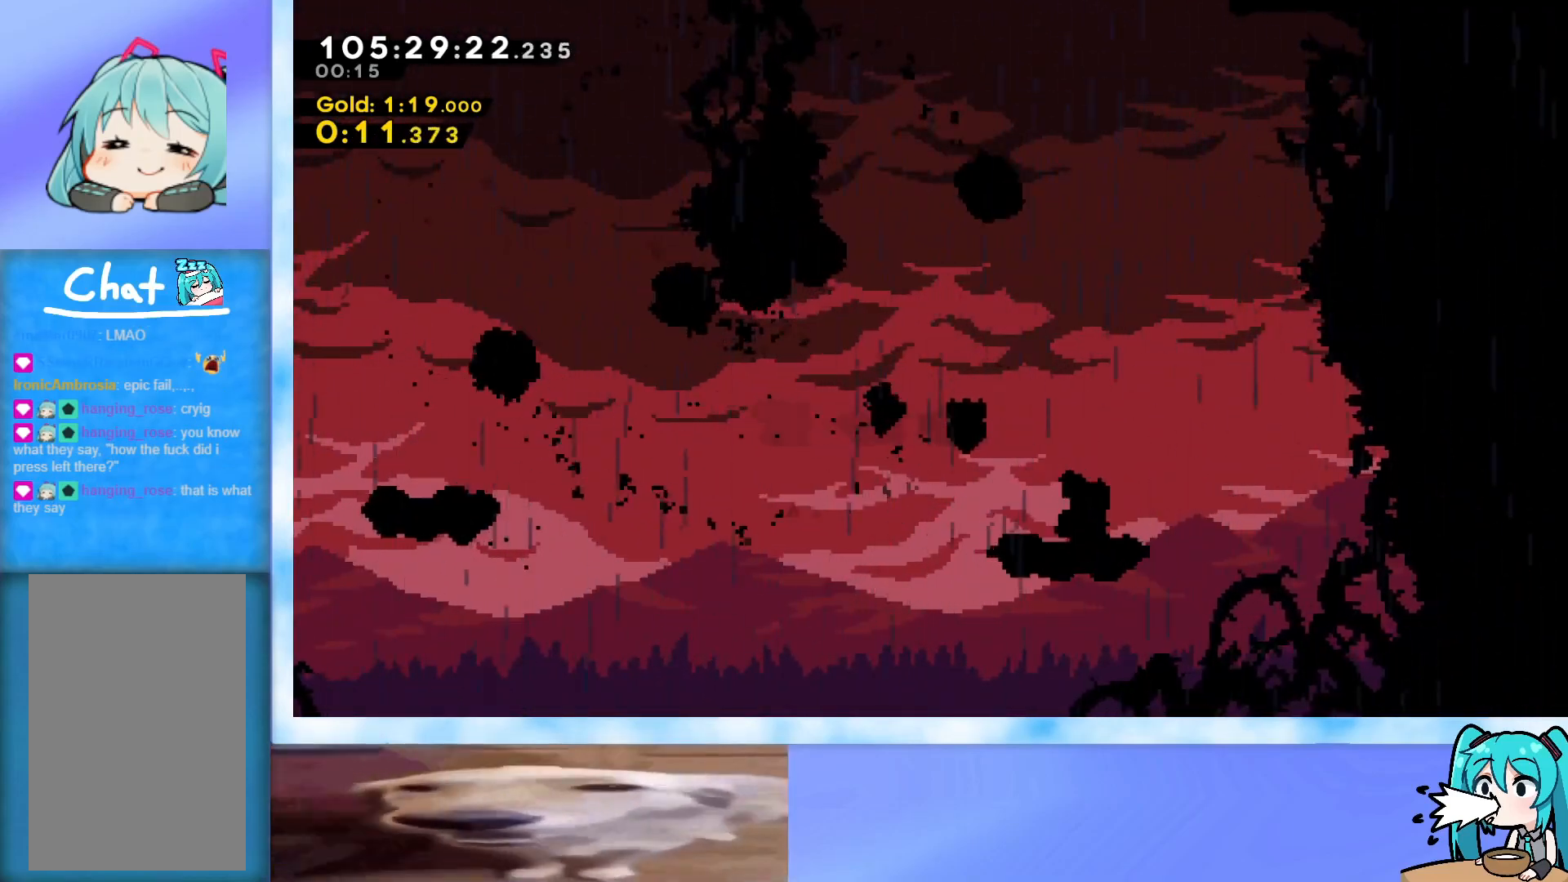
{"keys": ["jump", "right", "up"], "events": [[217, "up", "down"], [267, "jump", "down"], [267, "right", "down"]]}
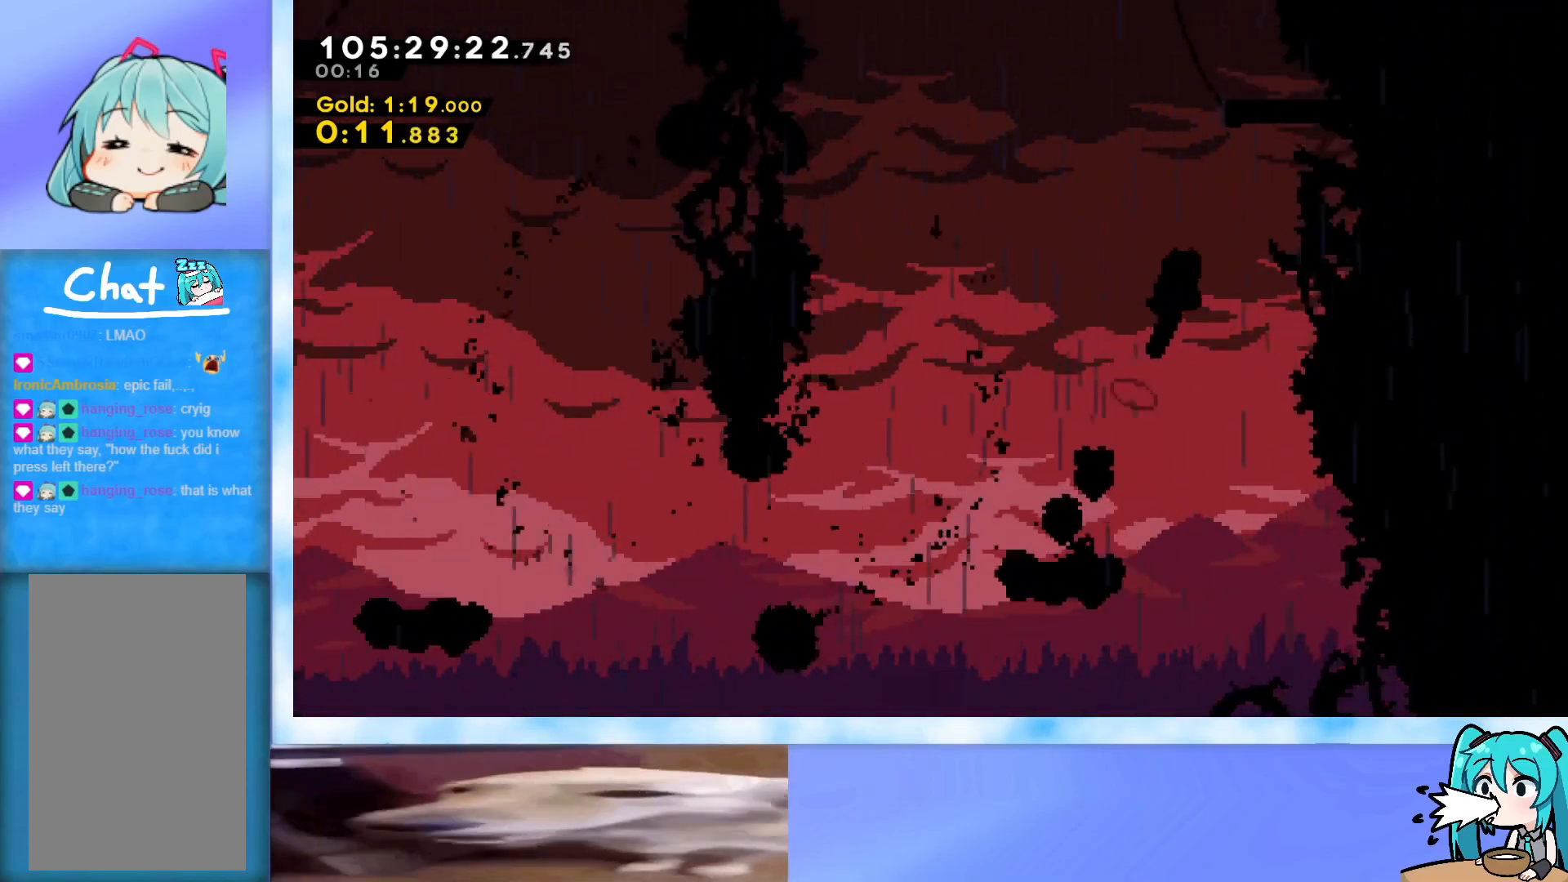
{"keys": ["right", "up"], "events": [[50, "right", "up"], [83, "dash", "down"], [334, "dash", "up"], [334, "right", "down"], [467, "jump", "up"]]}
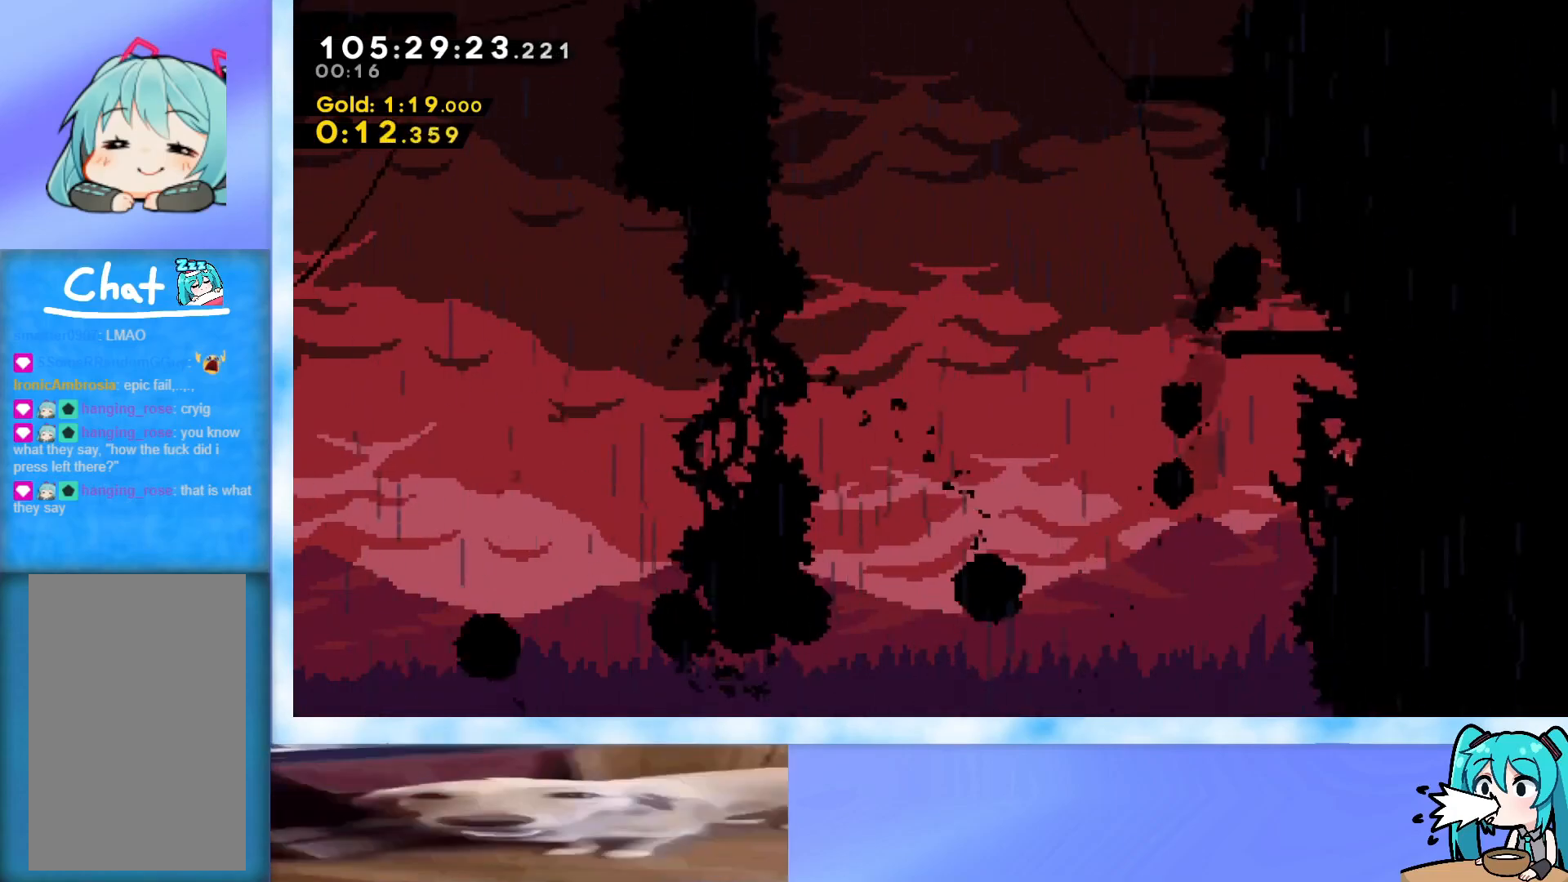
{"keys": ["dash", "jump", "up"], "events": [[17, "right", "up"], [17, "up", "up"], [151, "left", "down"], [151, "up", "down"], [201, "jump", "down"], [384, "left", "up"], [401, "dash", "down"]]}
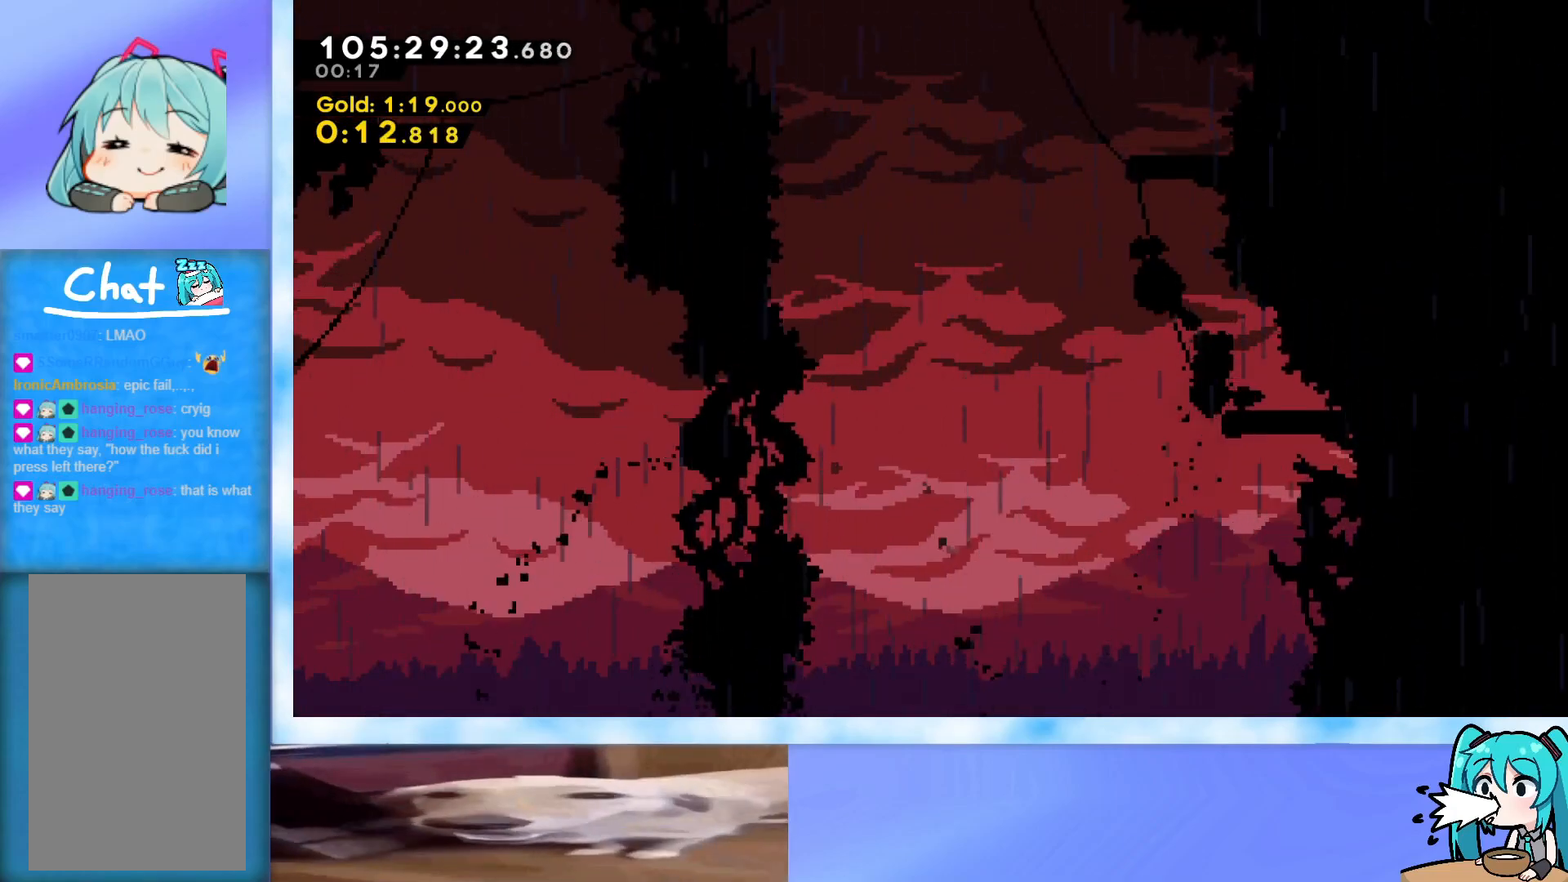
{"keys": ["left", "up"], "events": [[83, "dash", "up"], [117, "jump", "up"], [217, "up", "up"], [500, "left", "down"], [500, "up", "down"]]}
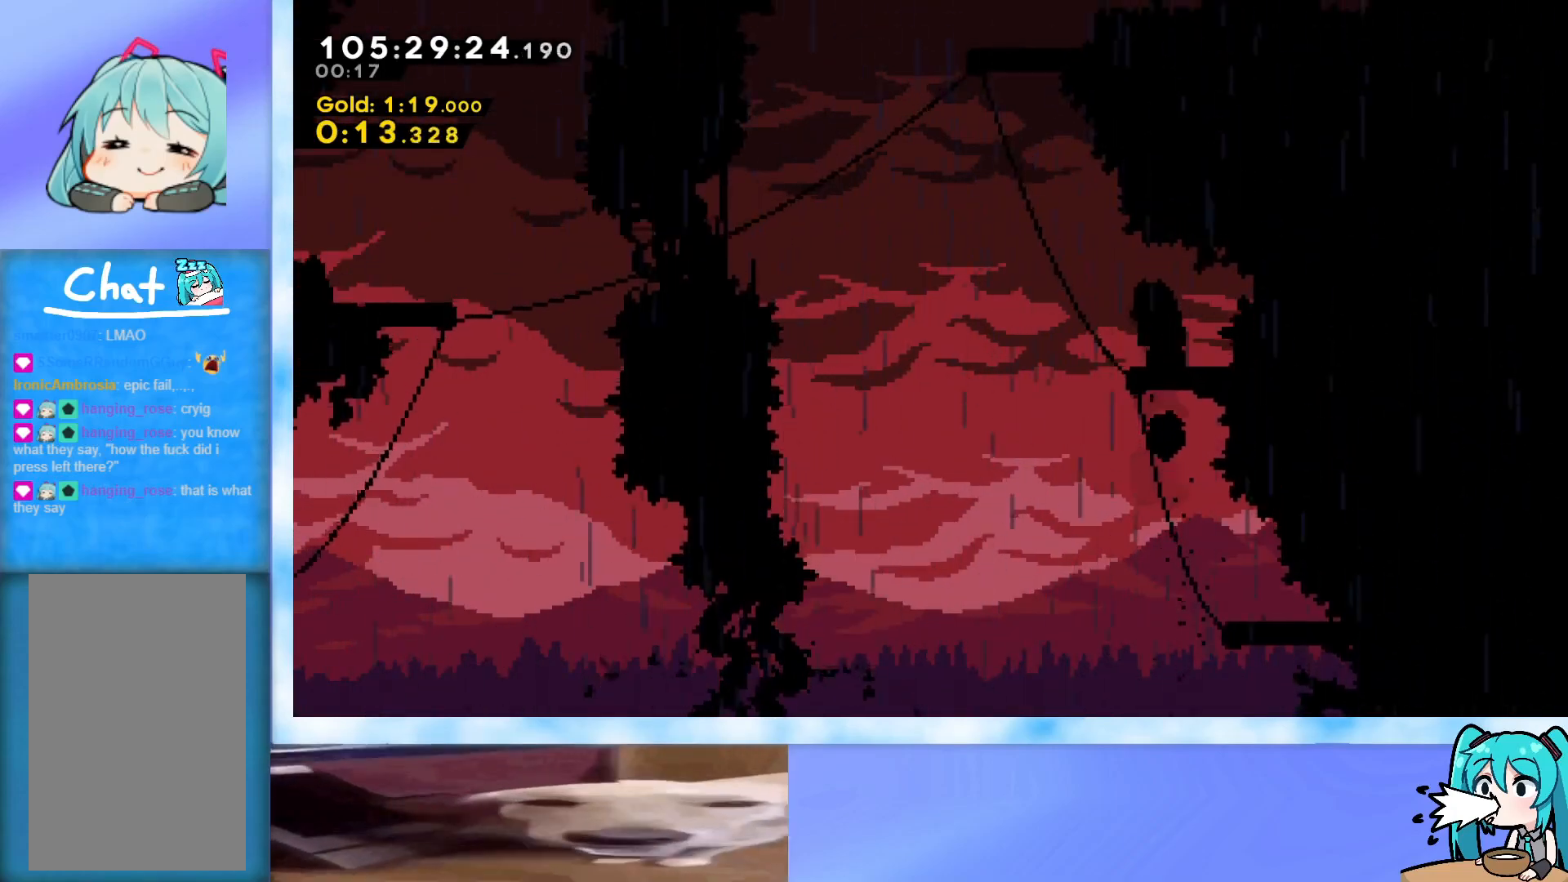
{"keys": ["dash", "jump", "up"], "events": [[100, "jump", "down"], [334, "left", "up"], [367, "dash", "down"]]}
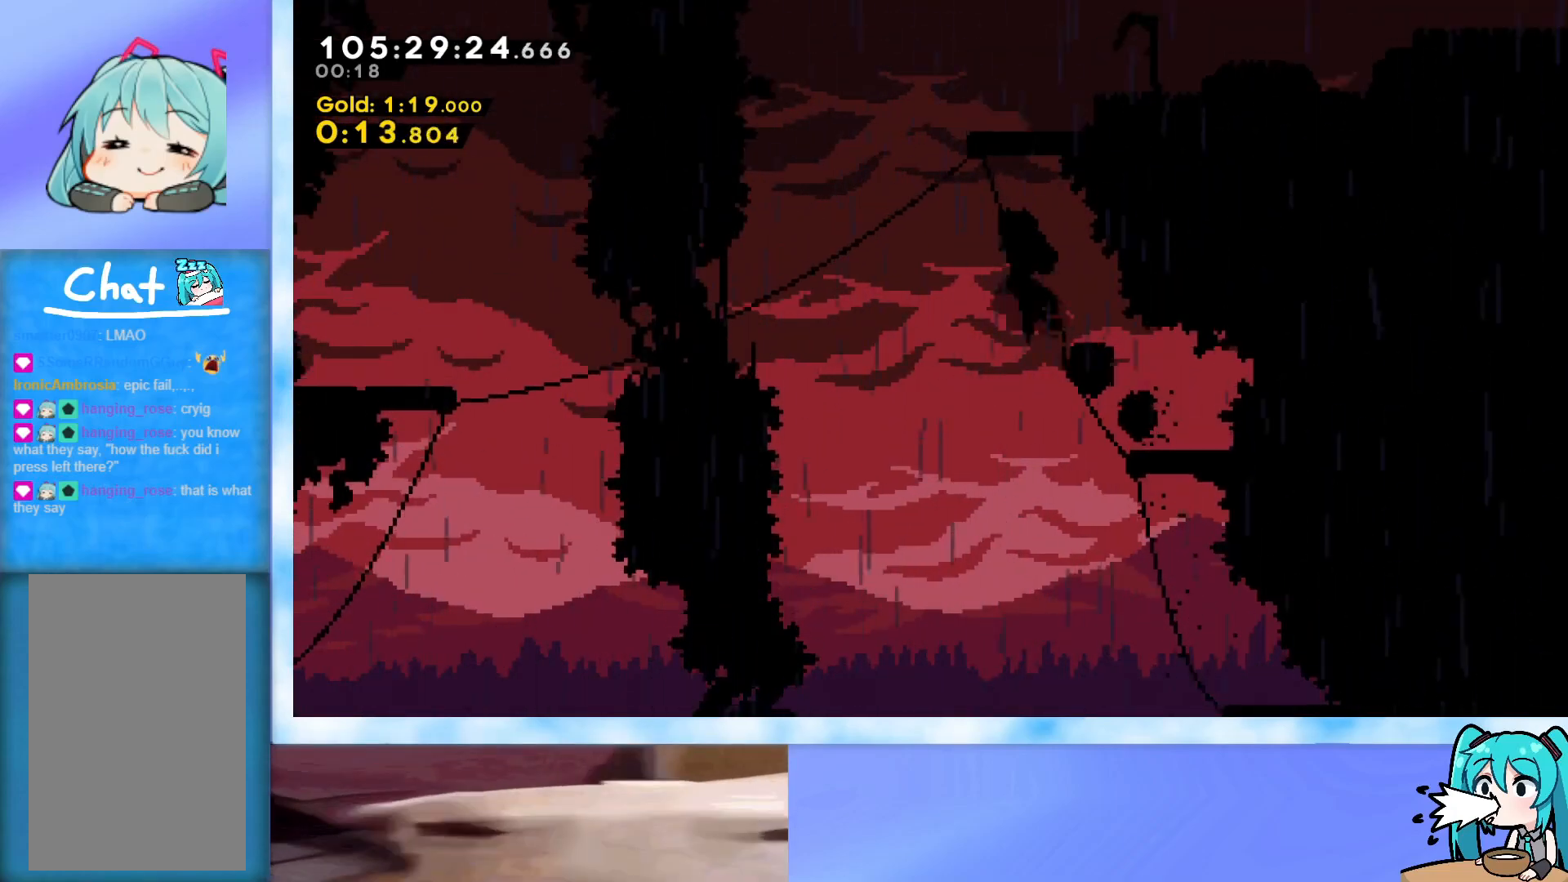
{"keys": ["dash", "right"], "events": [[67, "dash", "up"], [100, "up", "up"], [150, "jump", "up"], [200, "left", "down"], [300, "left", "up"], [484, "dash", "down"], [484, "right", "down"]]}
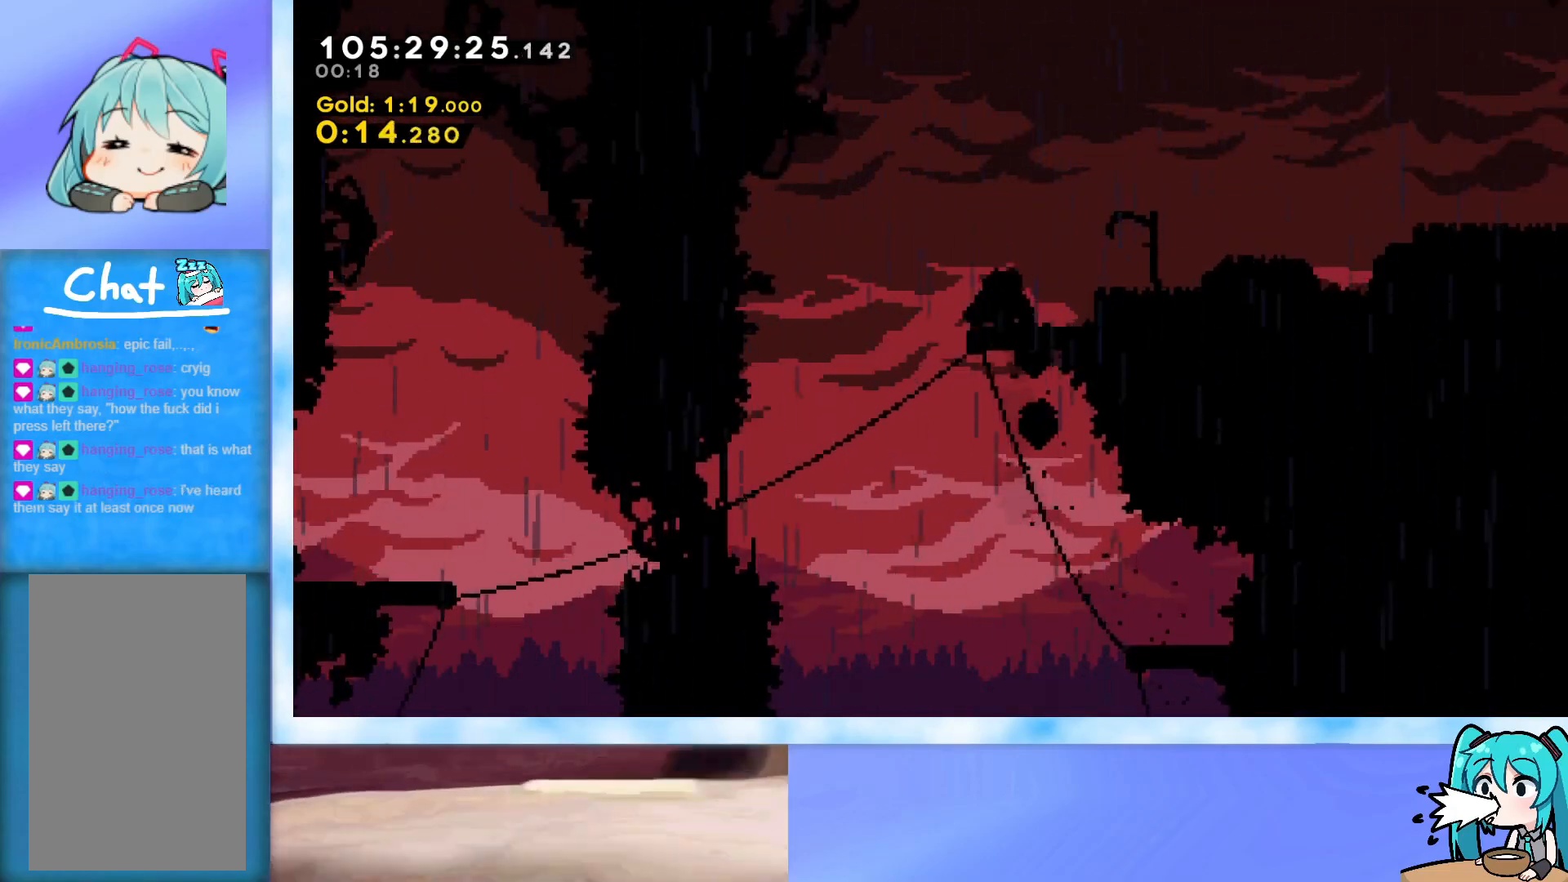
{"keys": ["down", "grab", "jump", "right"], "events": [[34, "jump", "down"], [117, "dash", "up"], [167, "jump", "up"], [217, "right", "up"], [367, "down", "down"], [367, "right", "down"], [401, "dash", "down"], [451, "dash", "up"], [451, "jump", "down"], [501, "grab", "down"]]}
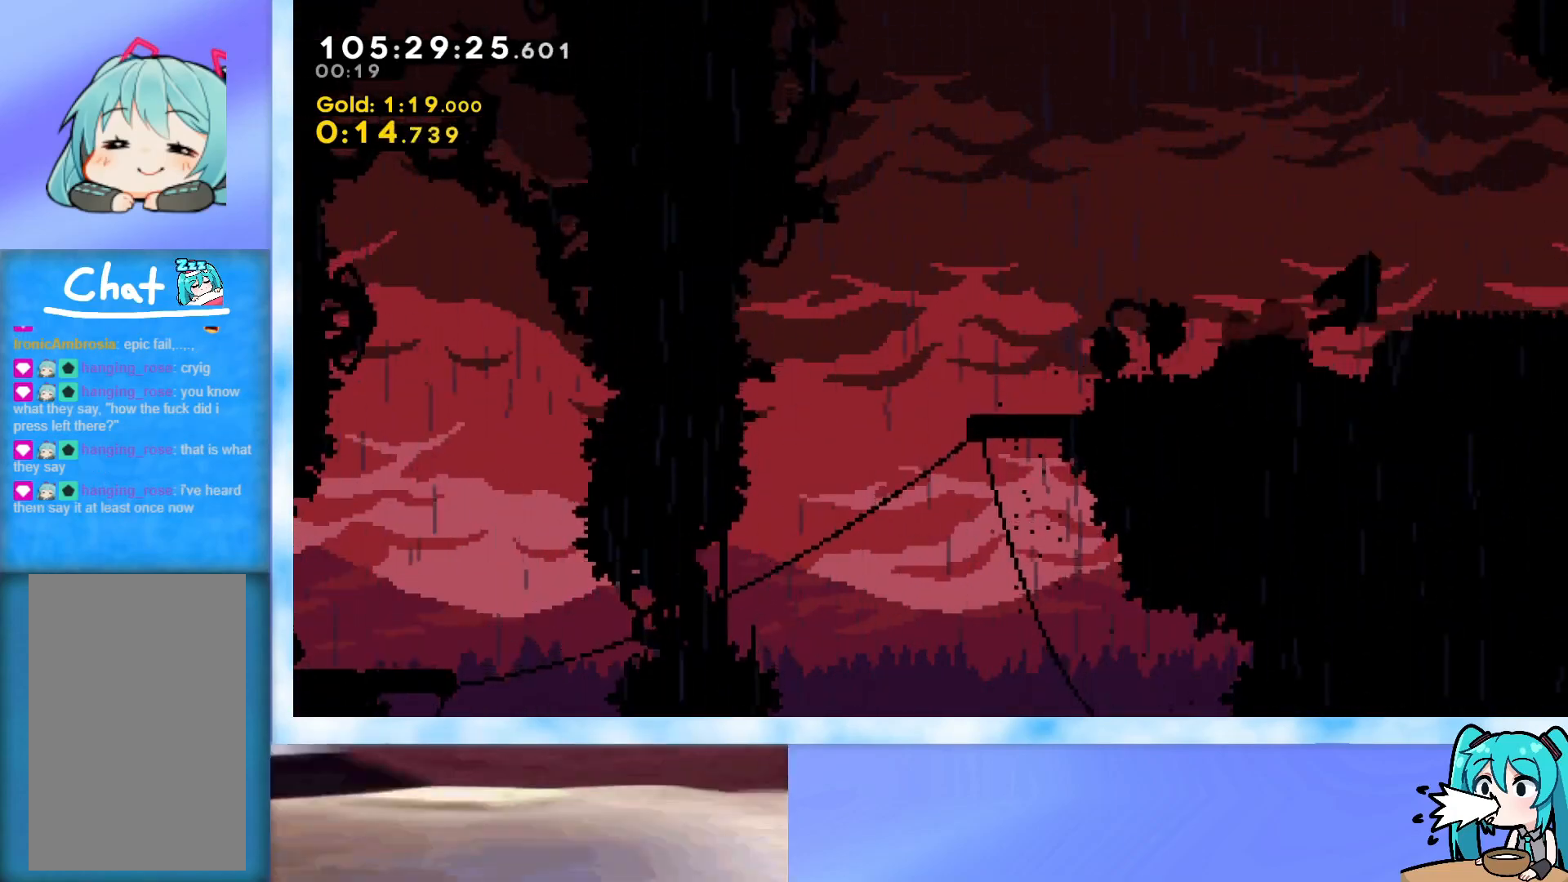
{"keys": ["right"], "events": [[50, "down", "up"], [50, "j2", "down"], [467, "grab", "up"], [467, "j2", "up"], [467, "jump", "up"]]}
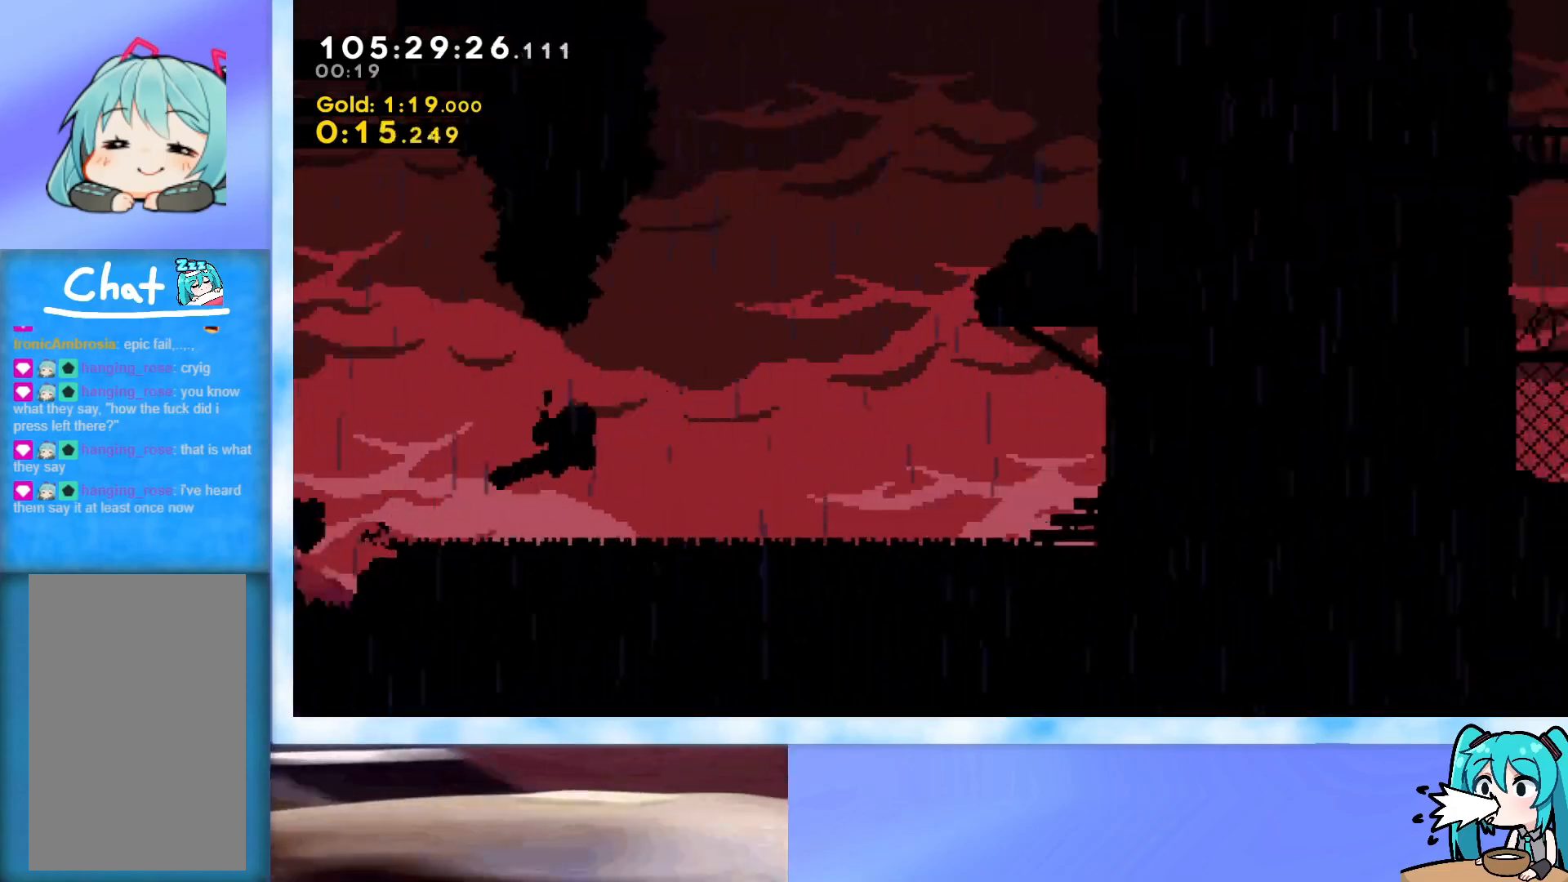
{"keys": ["dash", "down", "right"], "events": [[384, "dash", "down"], [384, "down", "down"]]}
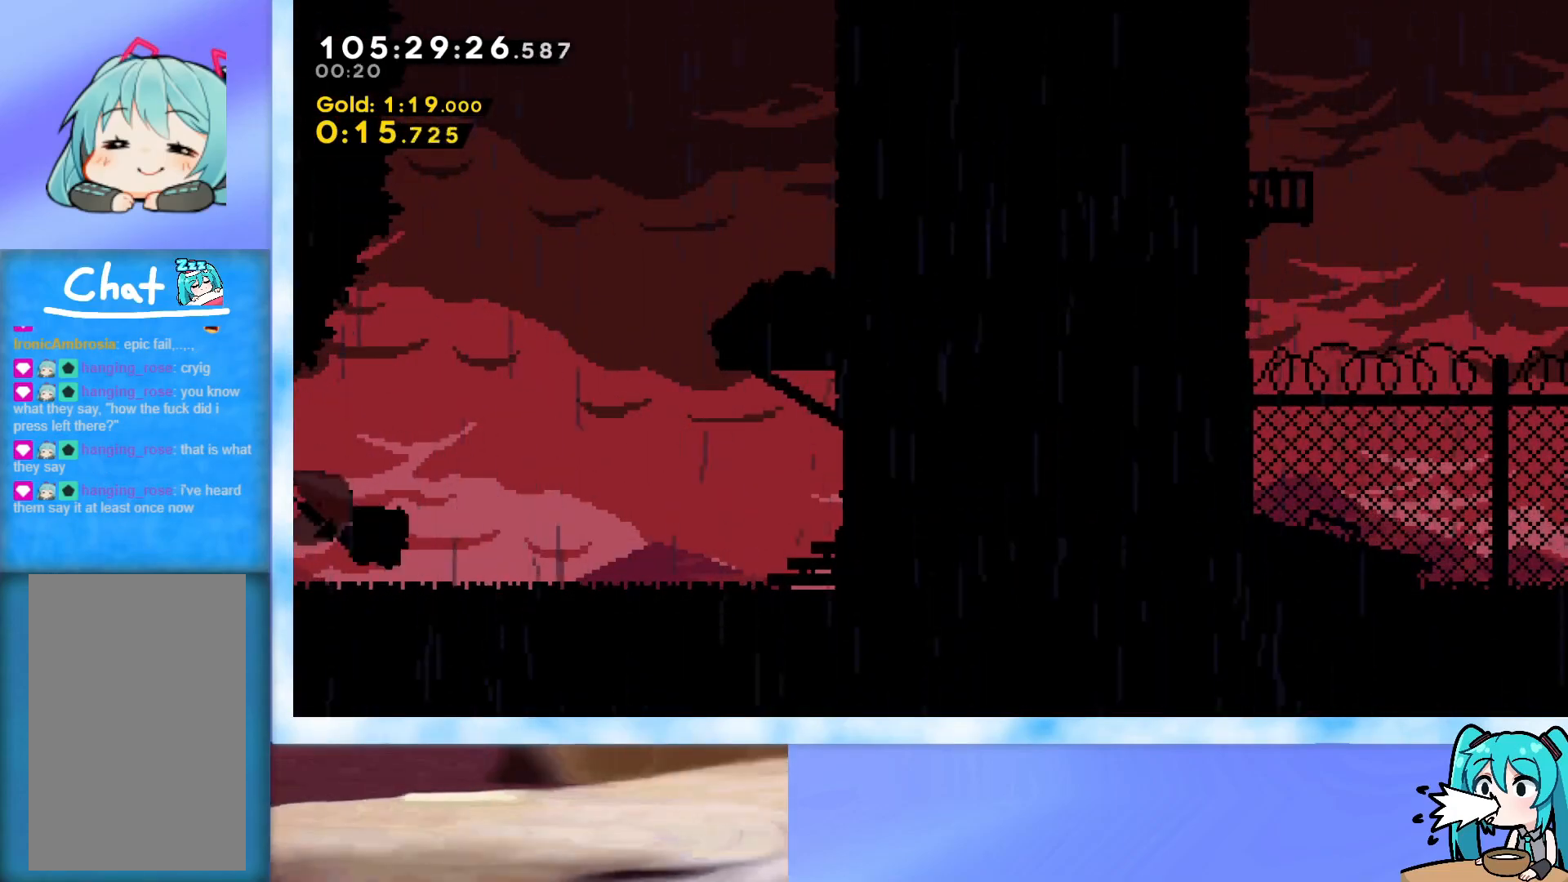
{"keys": ["grab", "jump", "right"], "events": [[33, "dash", "up"], [83, "down", "up"], [117, "jump", "down"], [167, "jump", "up"], [317, "jump", "down"], [500, "grab", "down"]]}
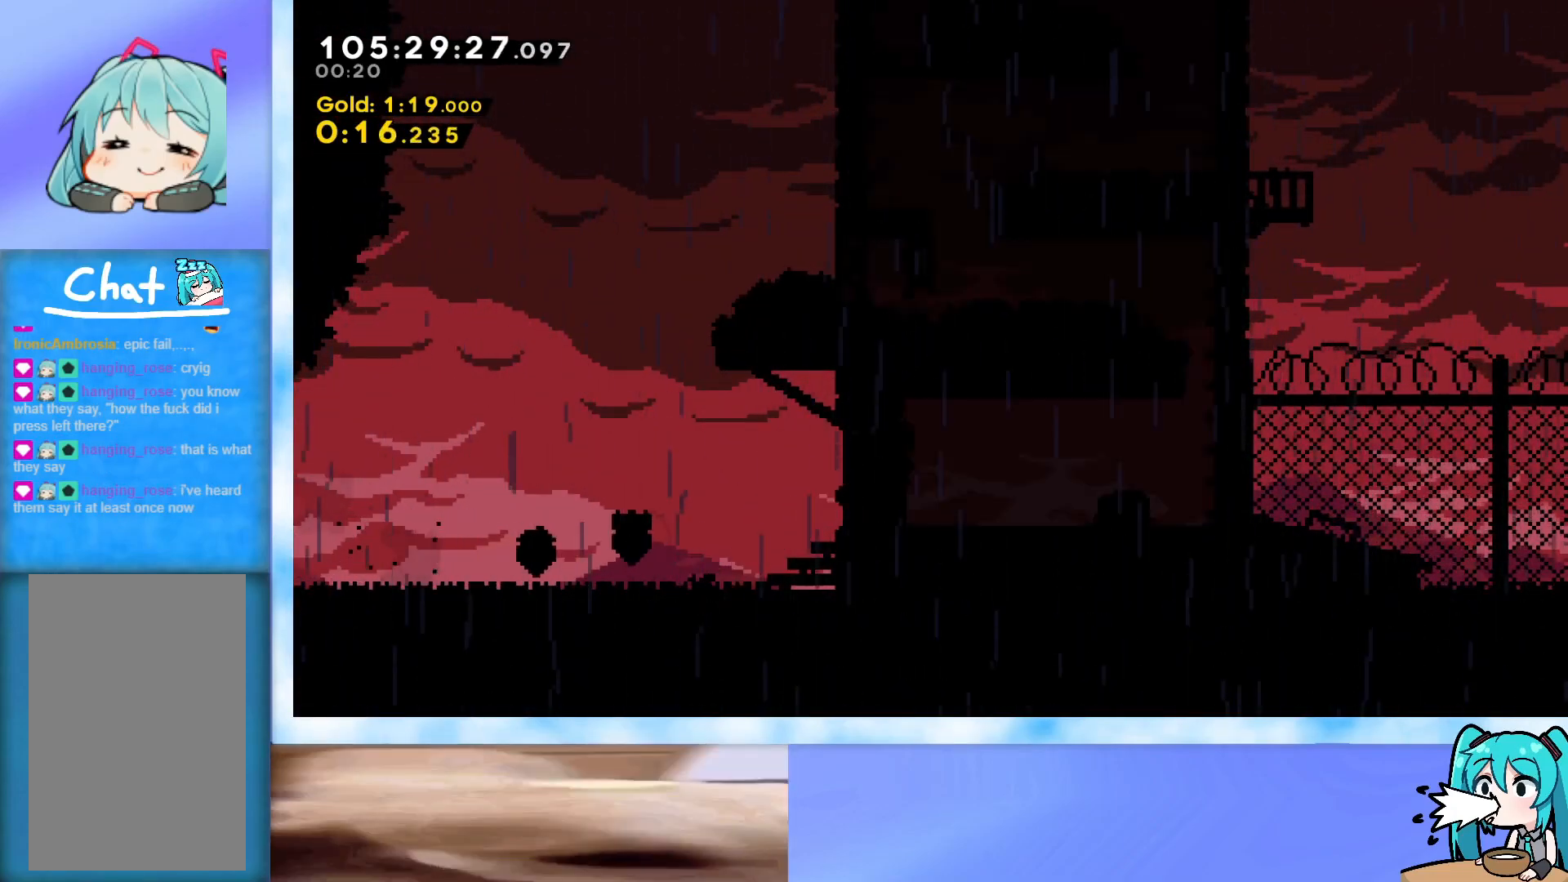
{"keys": ["jump", "right"], "events": [[334, "grab", "up"], [334, "jump", "up"], [417, "jump", "down"]]}
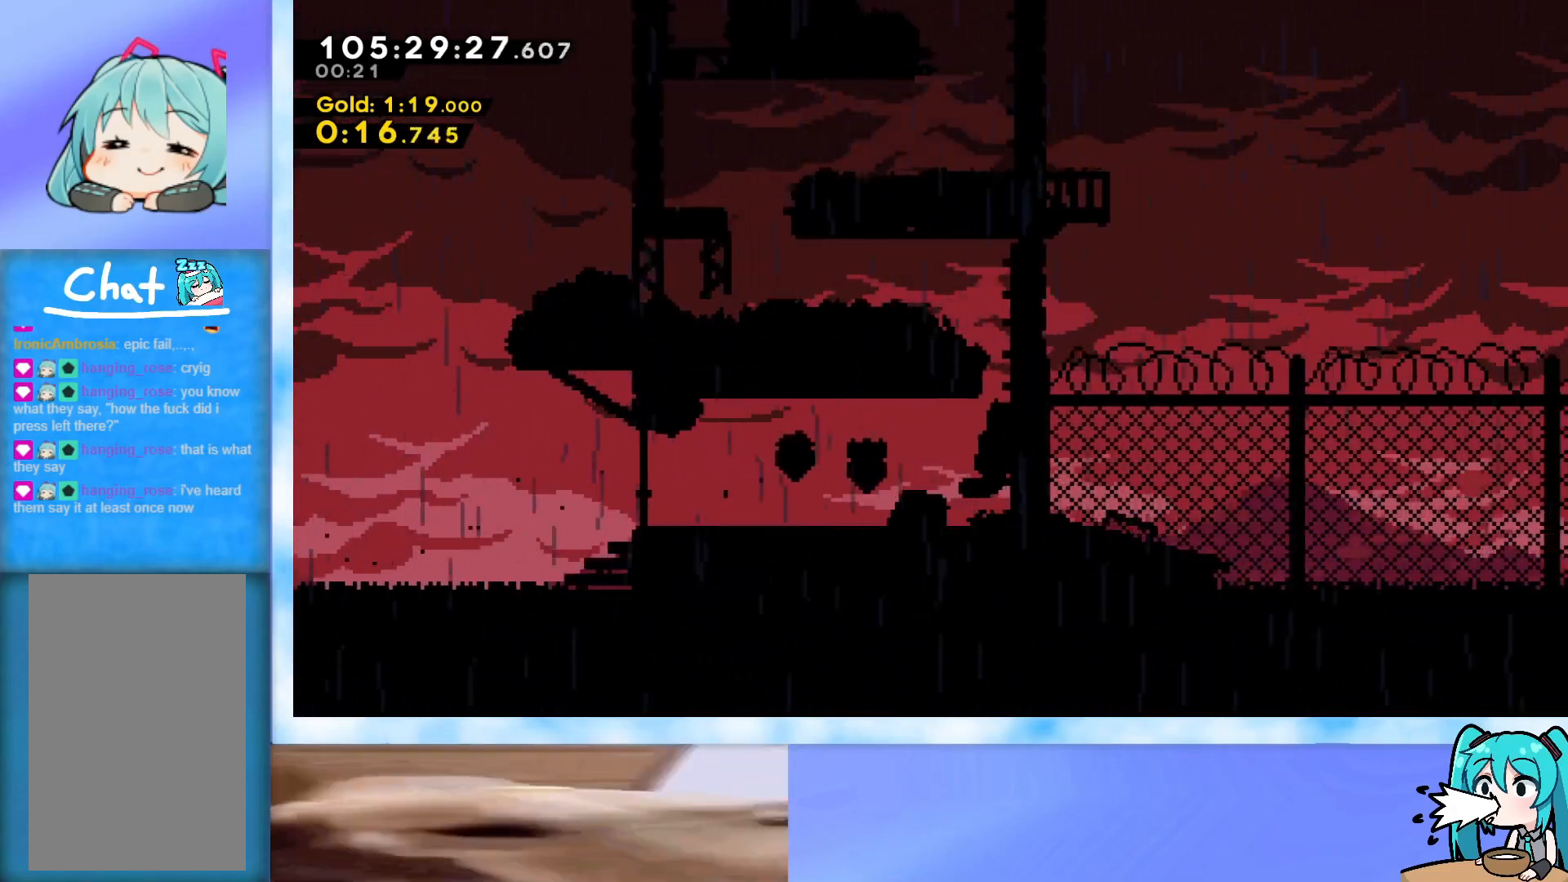
{"keys": ["grab", "jump", "left"], "events": [[17, "grab", "down"], [83, "jump", "up"], [83, "right", "up"], [183, "jump", "down"], [317, "jump", "up"], [367, "jump", "down"], [417, "left", "down"]]}
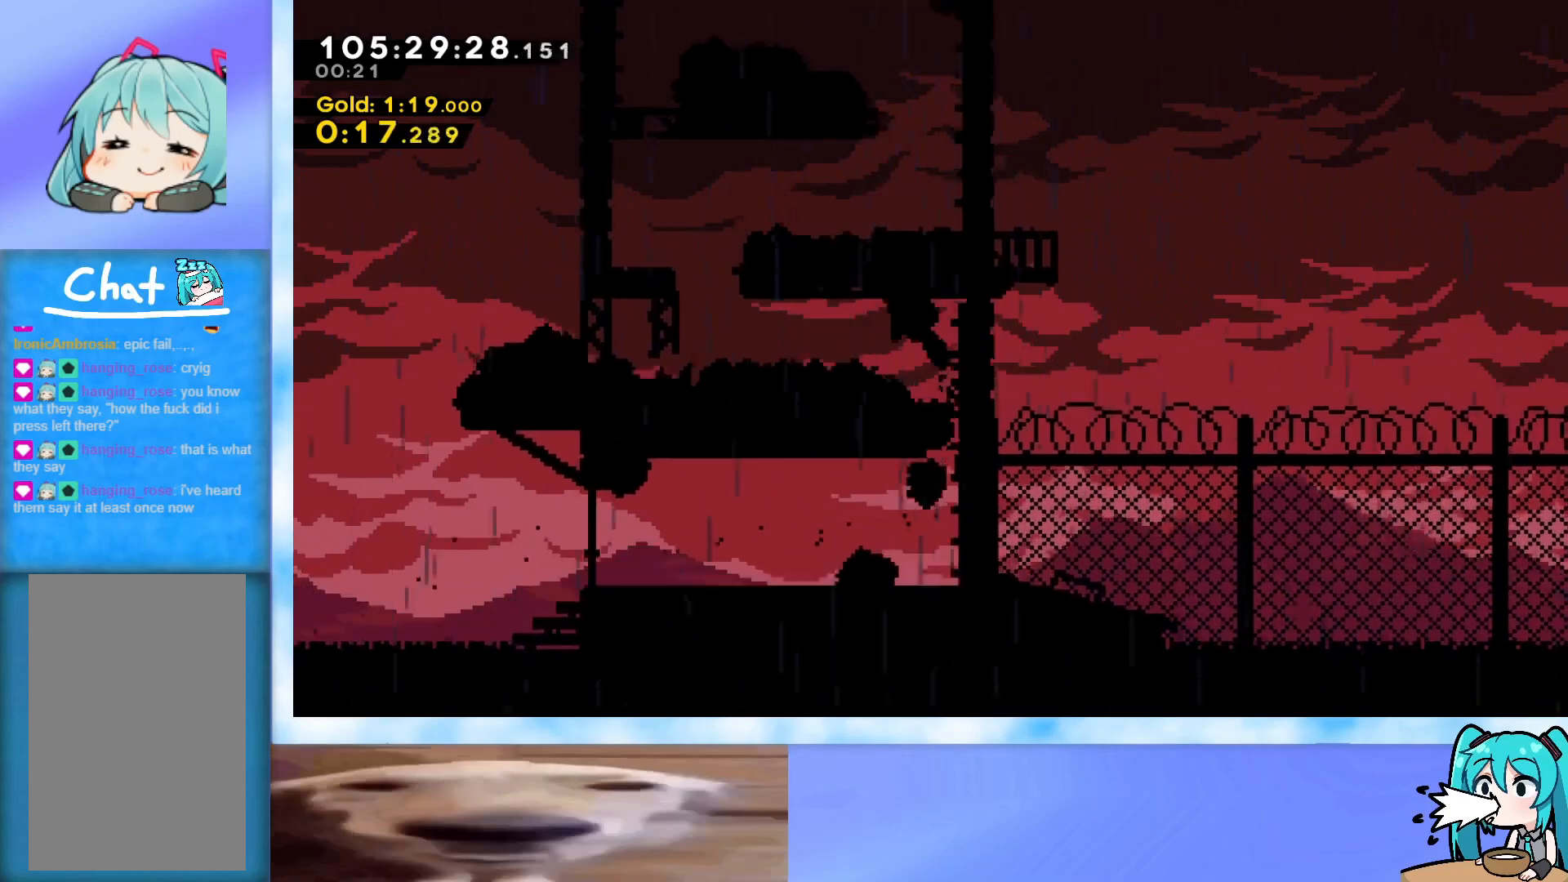
{"keys": ["grab", "j2", "jump", "left"], "events": [[17, "grab", "up"], [17, "jump", "up"], [100, "dash", "down"], [201, "dash", "up"], [301, "grab", "down"], [384, "jump", "down"], [484, "j2", "down"]]}
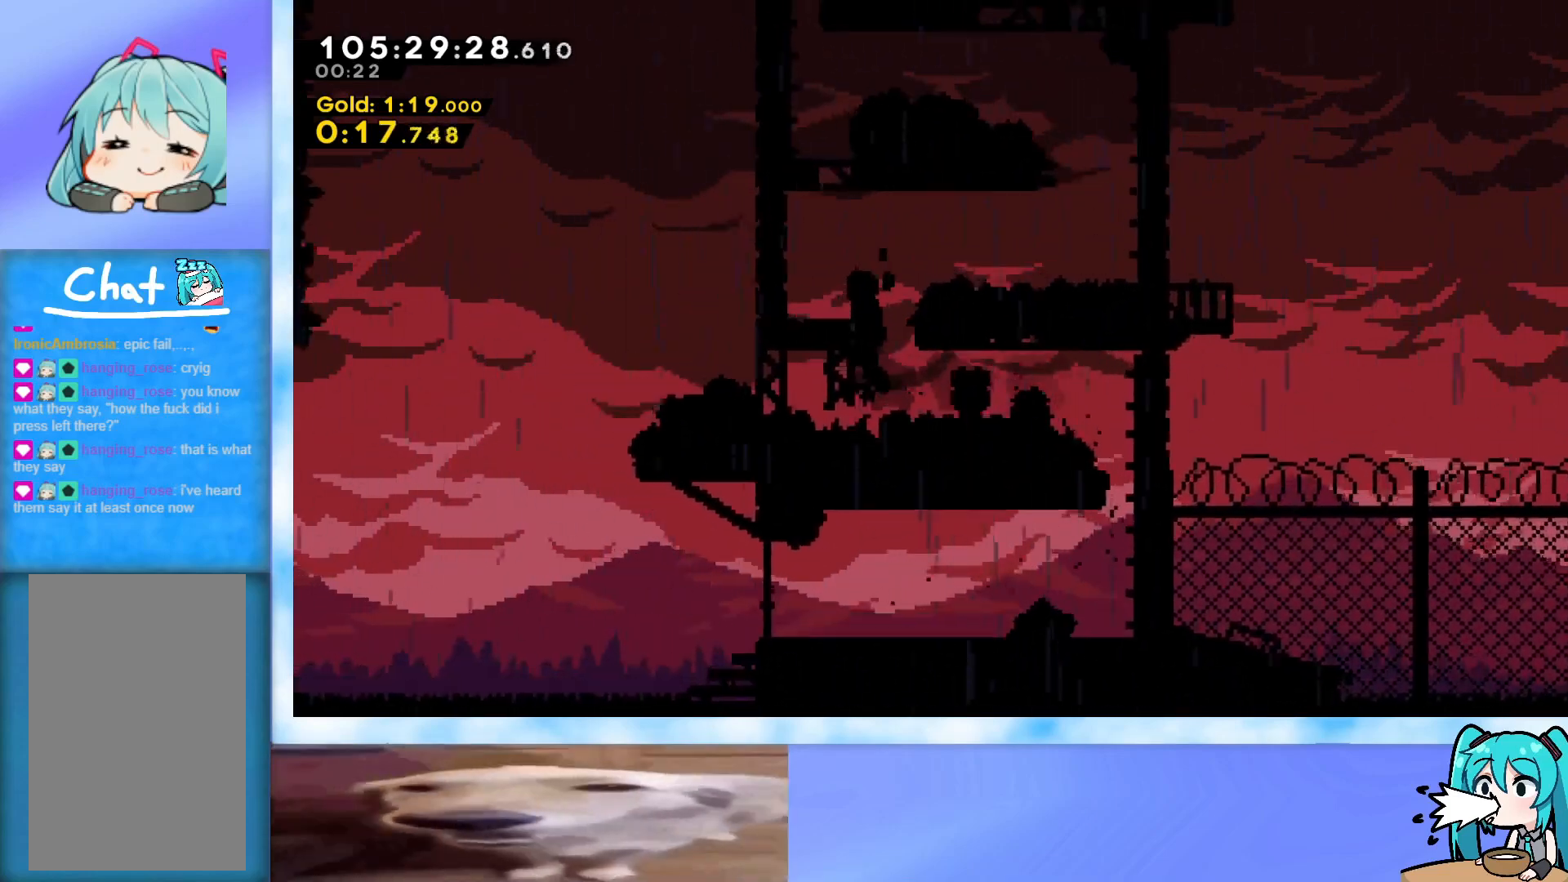
{"keys": ["dash", "down", "left"], "events": [[117, "j2", "up"], [117, "jump", "up"], [167, "grab", "up"], [217, "left", "up"], [450, "dash", "down"], [450, "down", "down"], [450, "left", "down"]]}